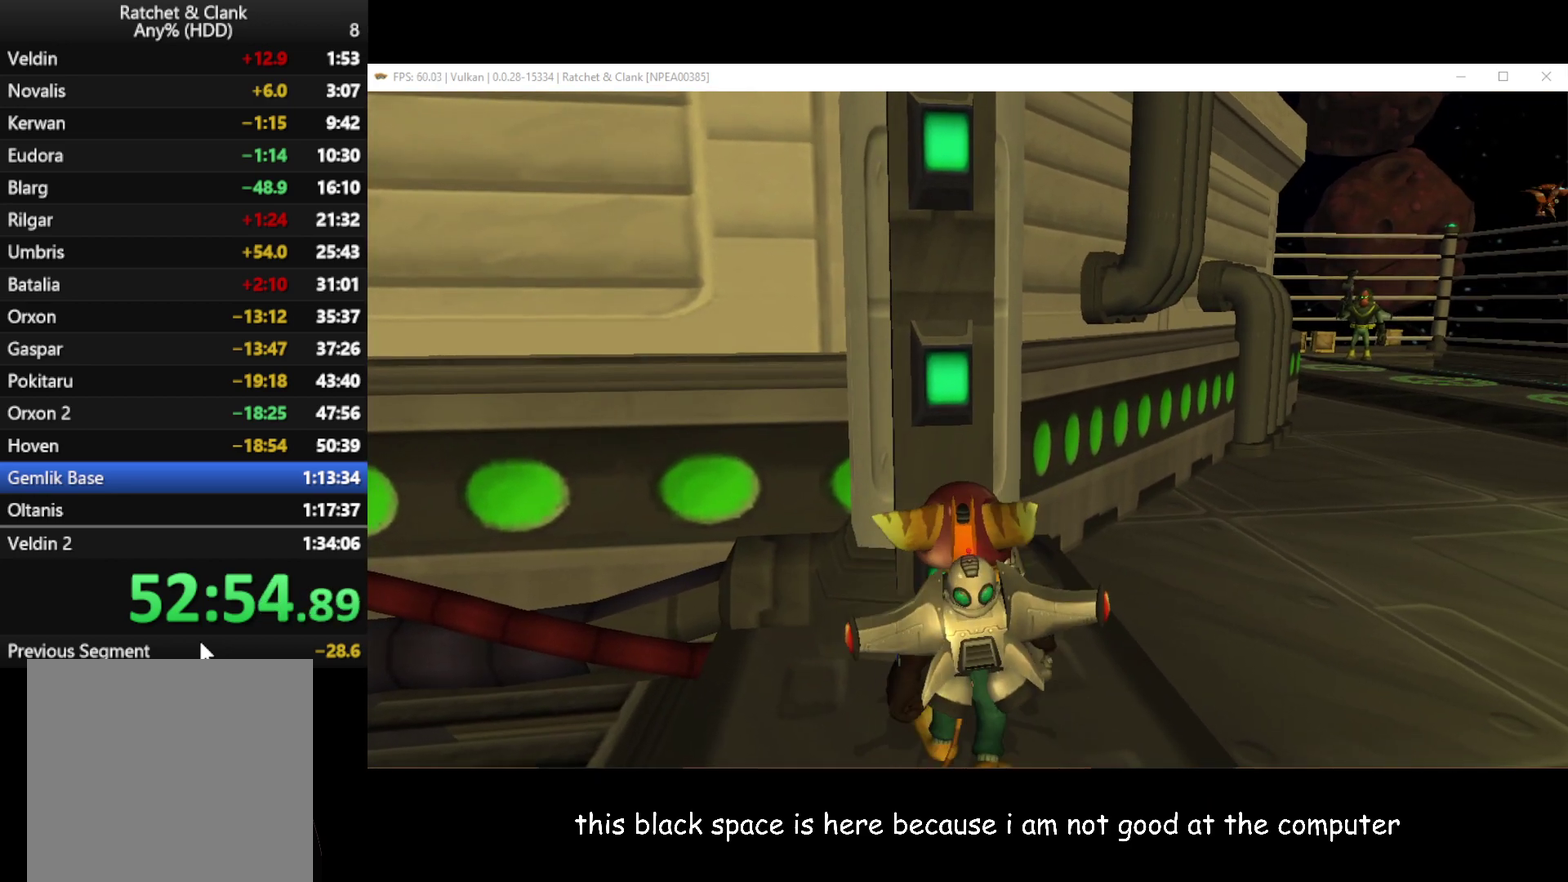
Gameplay with a controller (Xbox layout); each line is a JSON object with the inputs held at the frame after it. "events" lists button and stick changes between this image and that frame as [ms after this image, input, new state], when the widget could be followed in between.
{"buttons": [], "left_stick": "center", "right_stick": "center", "events": [[50, "right_stick", "center"], [117, "left_stick", "center"], [383, "right_stick", "right"], [450, "right_stick", "center"]]}
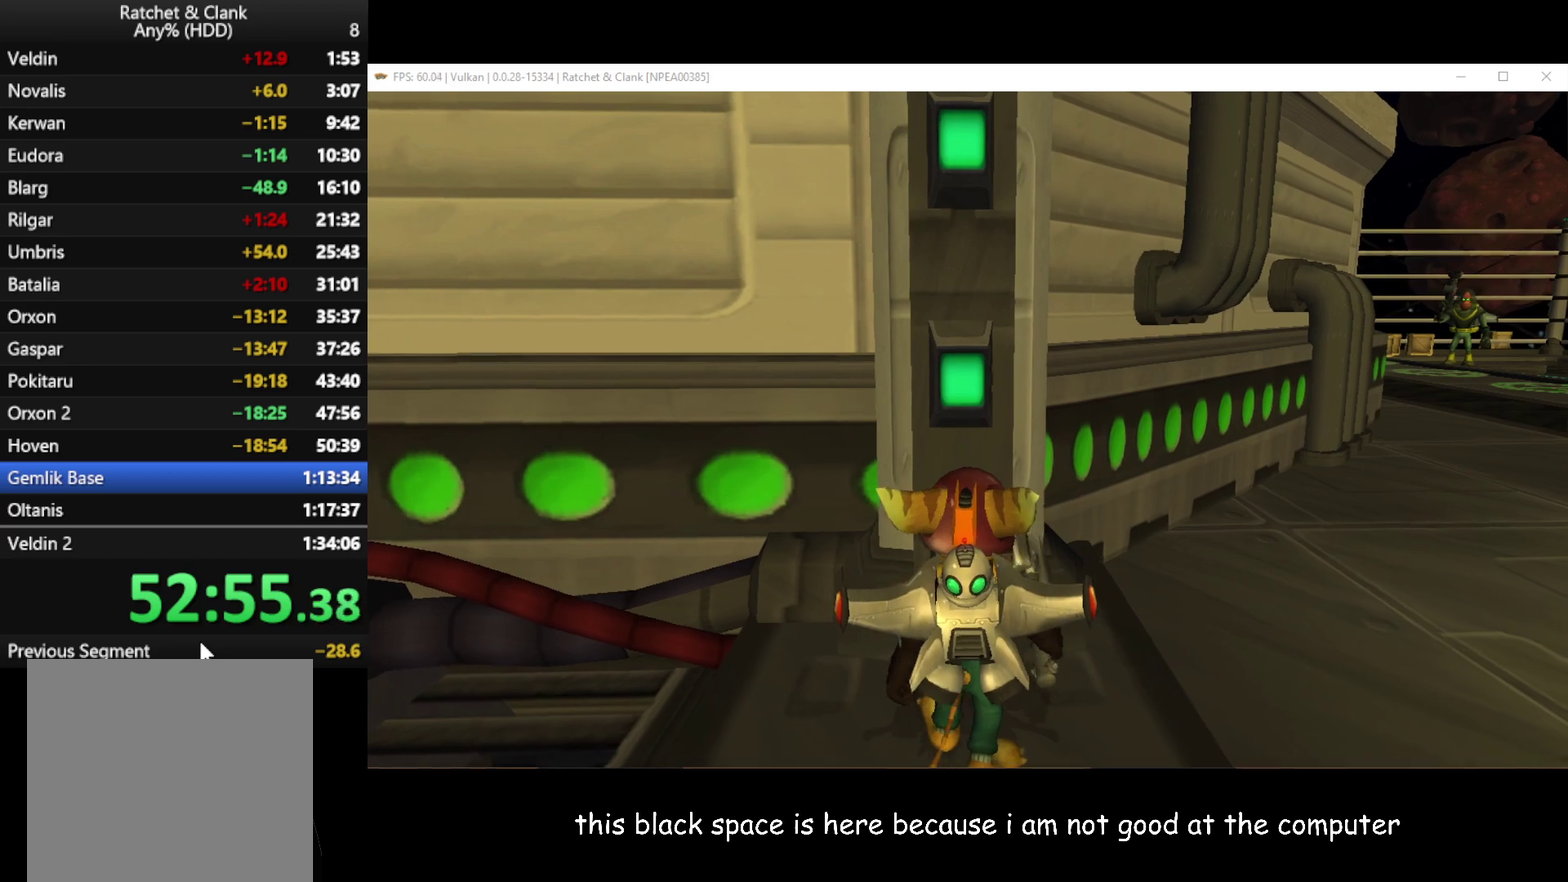
{"buttons": [], "left_stick": "center", "right_stick": "center", "events": [[150, "left_stick", "up-right"], [333, "left_stick", "center"], [333, "right_stick", "left"], [417, "right_stick", "center"]]}
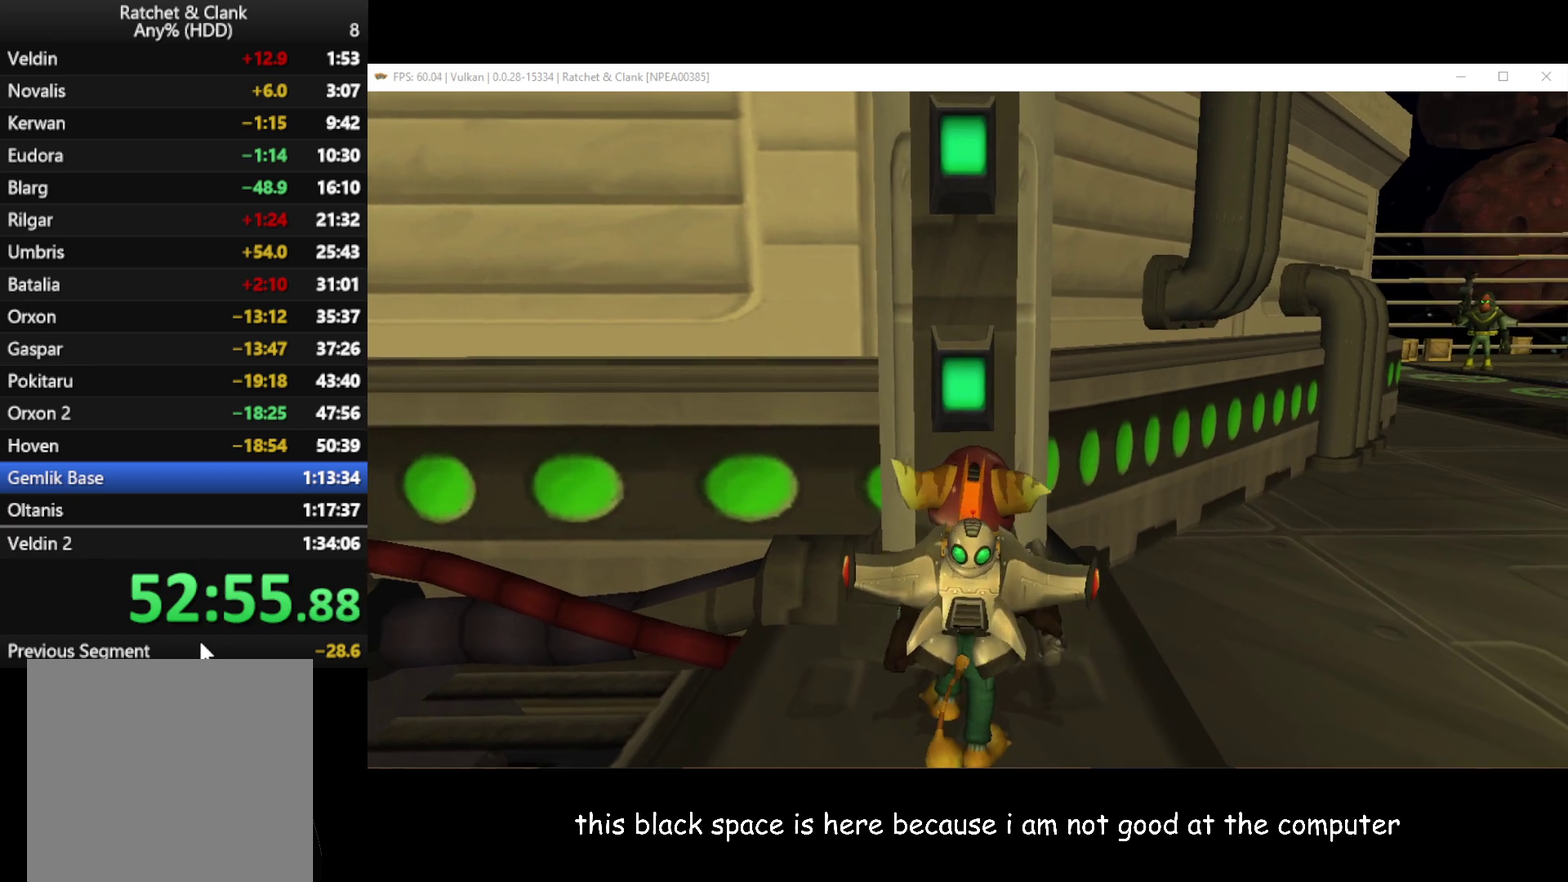
{"buttons": [], "left_stick": "center", "right_stick": "center", "events": [[250, "left_stick", "up"], [383, "left_stick", "center"]]}
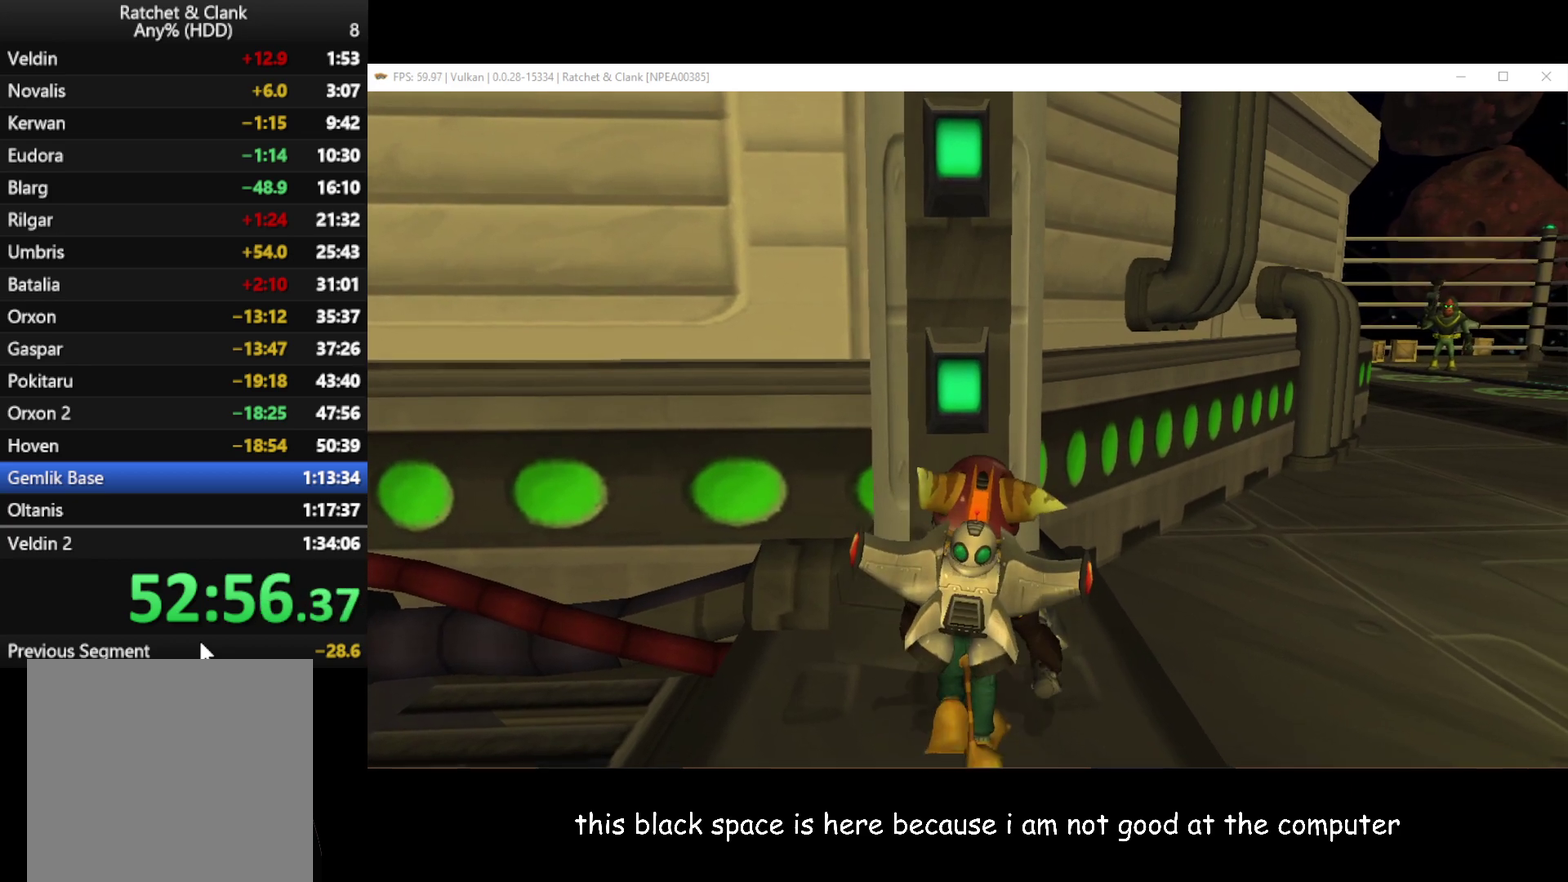
{"buttons": ["A"], "left_stick": "up", "right_stick": "center", "events": [[133, "A", "down"], [133, "left_stick", "up"], [250, "A", "up"], [350, "A", "down"], [400, "A", "up"], [500, "A", "down"]]}
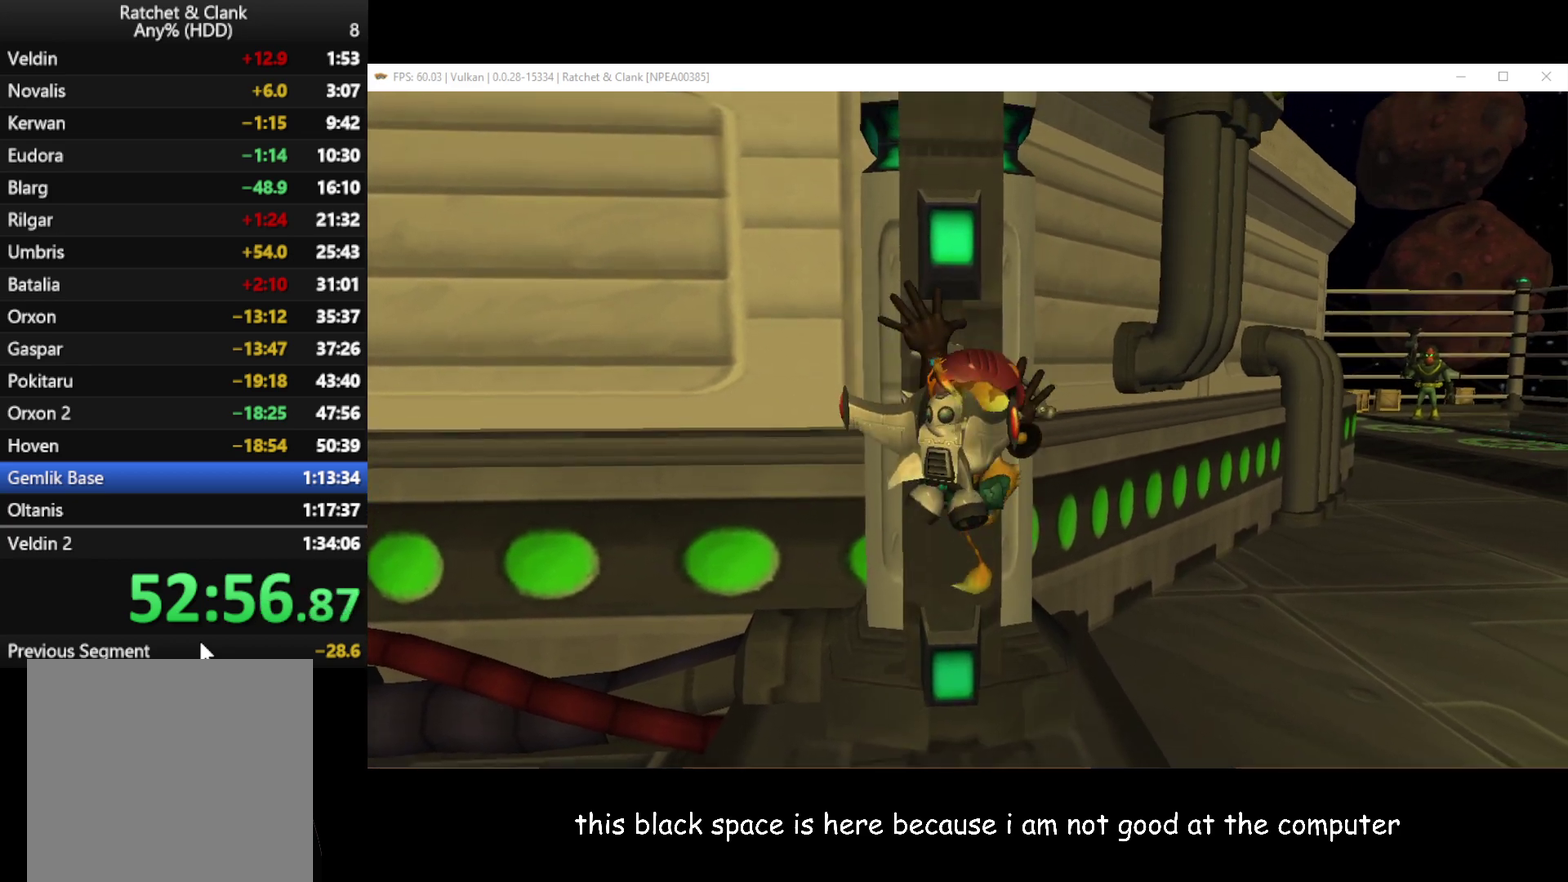
{"buttons": ["A"], "left_stick": "center", "right_stick": "center", "events": [[50, "A", "up"], [117, "A", "down"], [133, "left_stick", "center"], [183, "A", "up"], [233, "A", "down"], [317, "A", "up"], [367, "A", "down"], [450, "A", "up"], [500, "A", "down"]]}
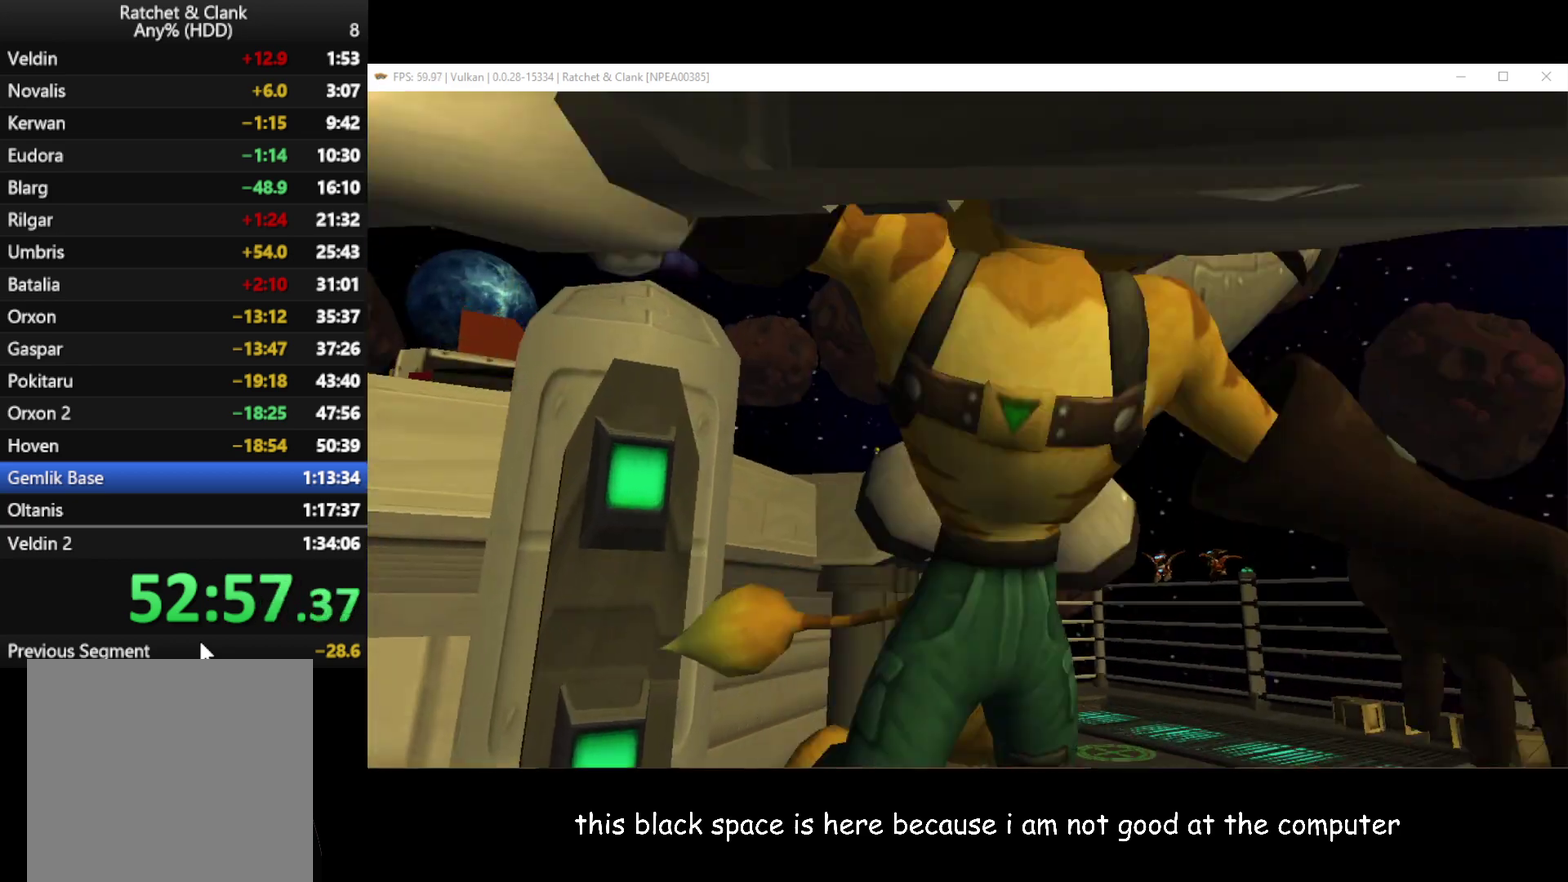
{"buttons": [], "left_stick": "center", "right_stick": "center", "events": [[67, "A", "up"], [133, "A", "down"], [183, "A", "up"], [267, "A", "down"], [317, "A", "up"], [400, "A", "down"], [450, "A", "up"]]}
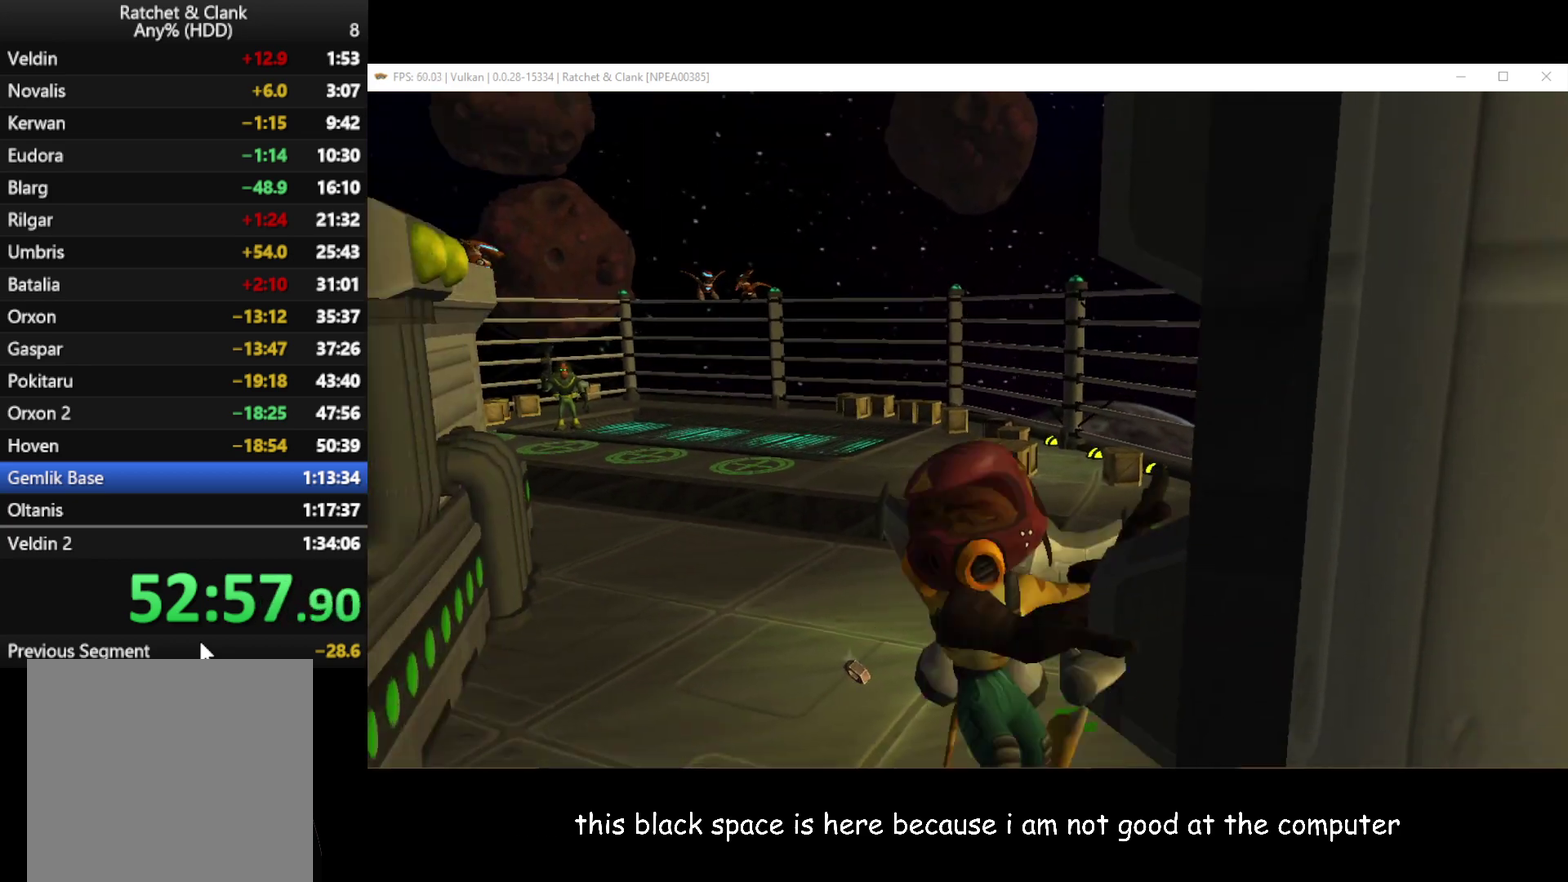
{"buttons": [], "left_stick": "center", "right_stick": "center", "events": [[17, "A", "down"], [83, "A", "up"], [150, "A", "down"], [217, "A", "up"], [267, "A", "down"], [367, "A", "up"], [417, "A", "down"], [500, "A", "up"]]}
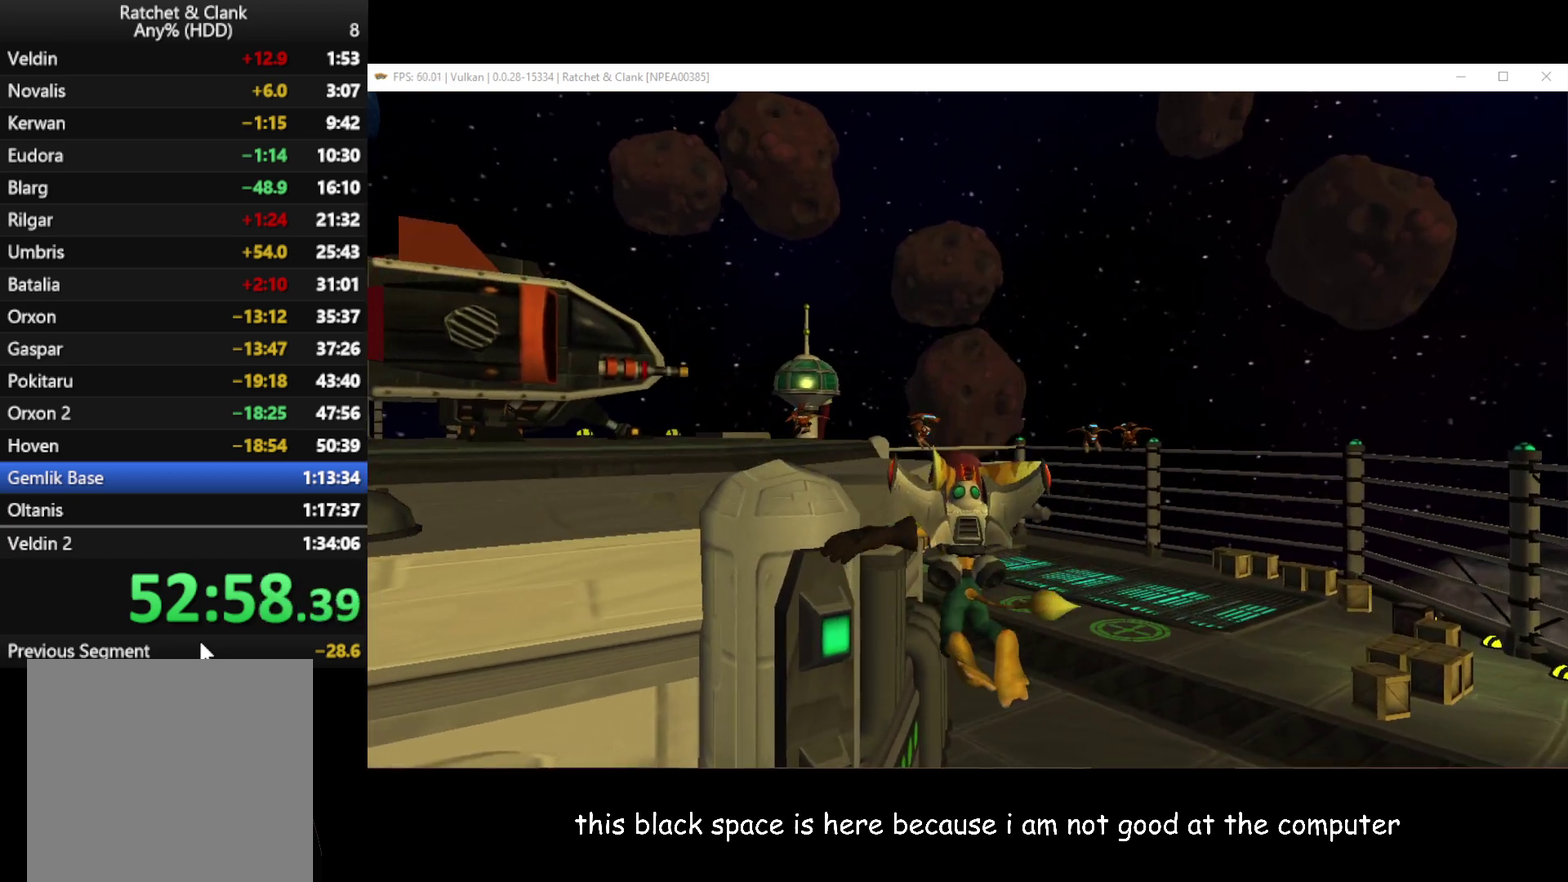
{"buttons": ["A"], "left_stick": "center", "right_stick": "center", "events": [[67, "A", "down"], [133, "A", "up"], [217, "A", "down"], [283, "A", "up"], [333, "A", "down"], [433, "A", "up"], [483, "A", "down"]]}
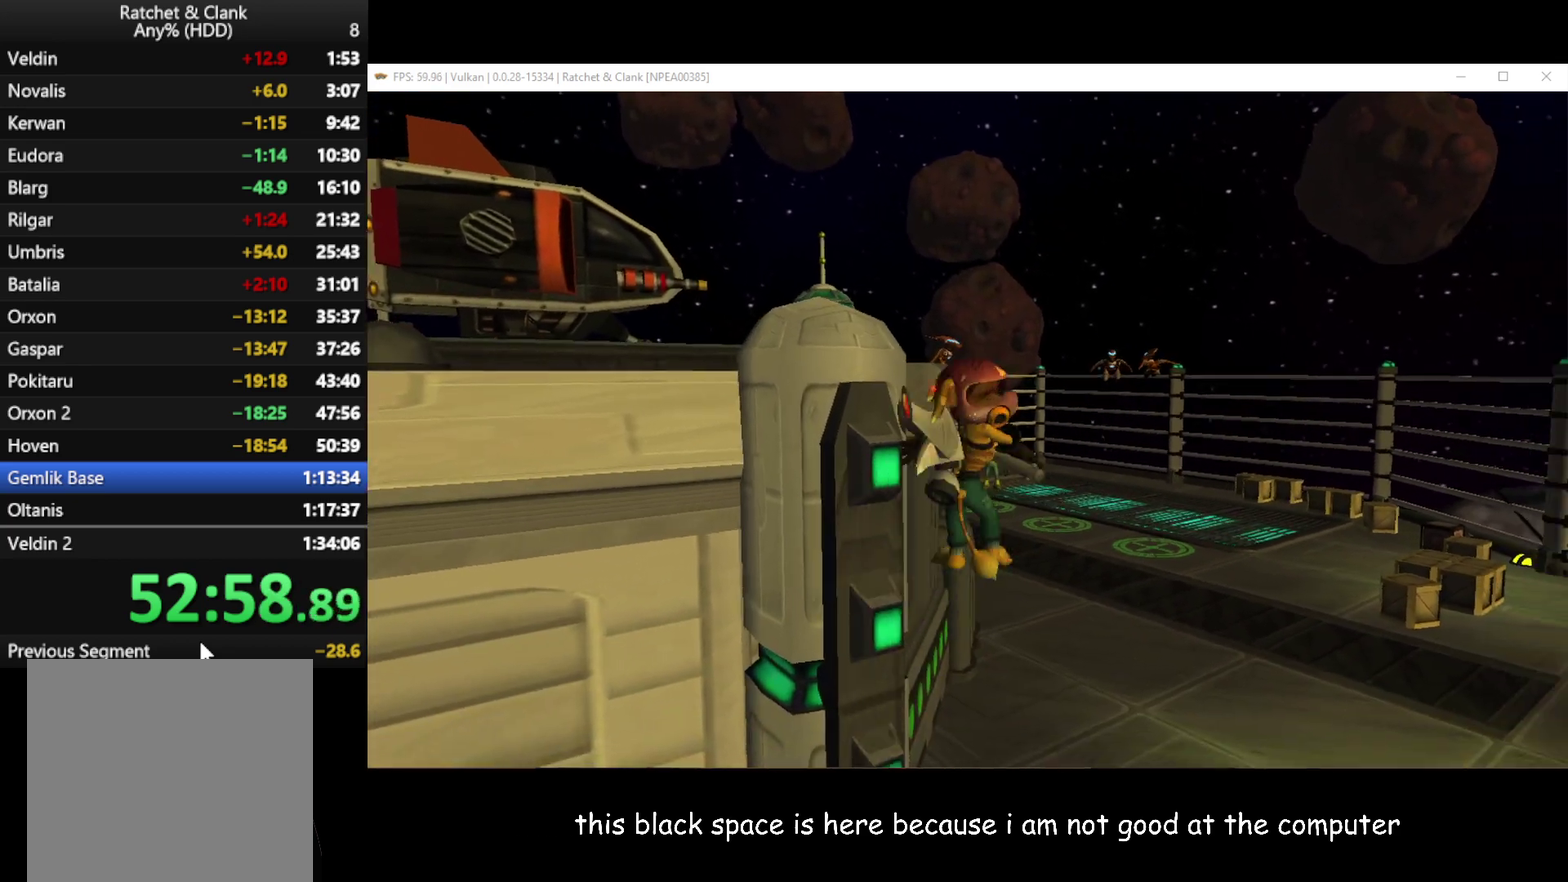
{"buttons": [], "left_stick": "center", "right_stick": "center", "events": [[50, "A", "up"], [100, "A", "down"], [150, "A", "up"], [283, "A", "down"], [400, "A", "up"]]}
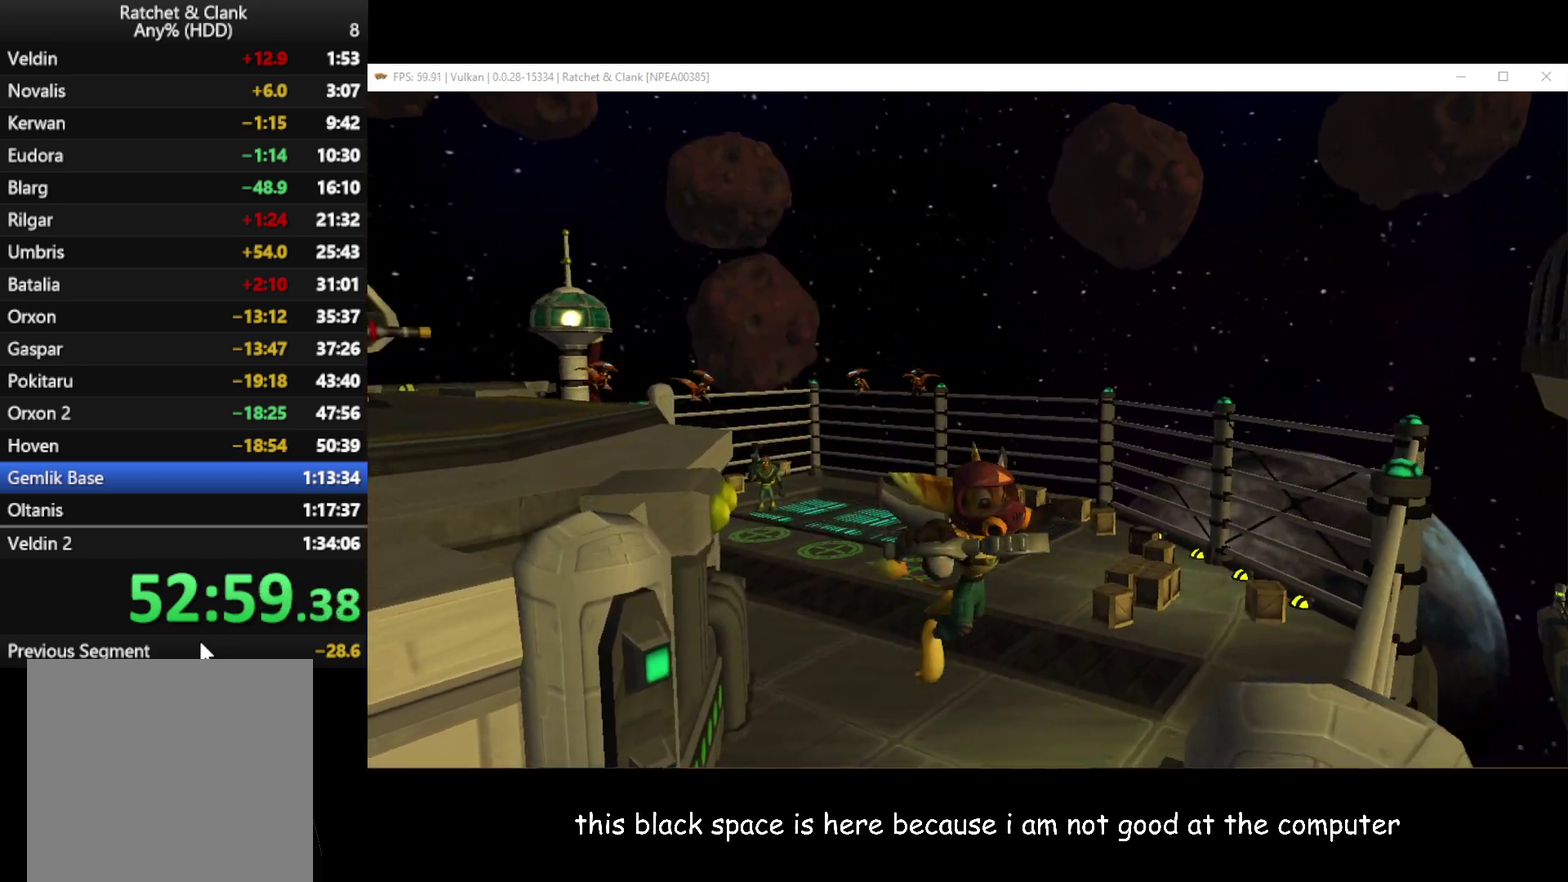
{"buttons": [], "left_stick": "center", "right_stick": "center", "events": []}
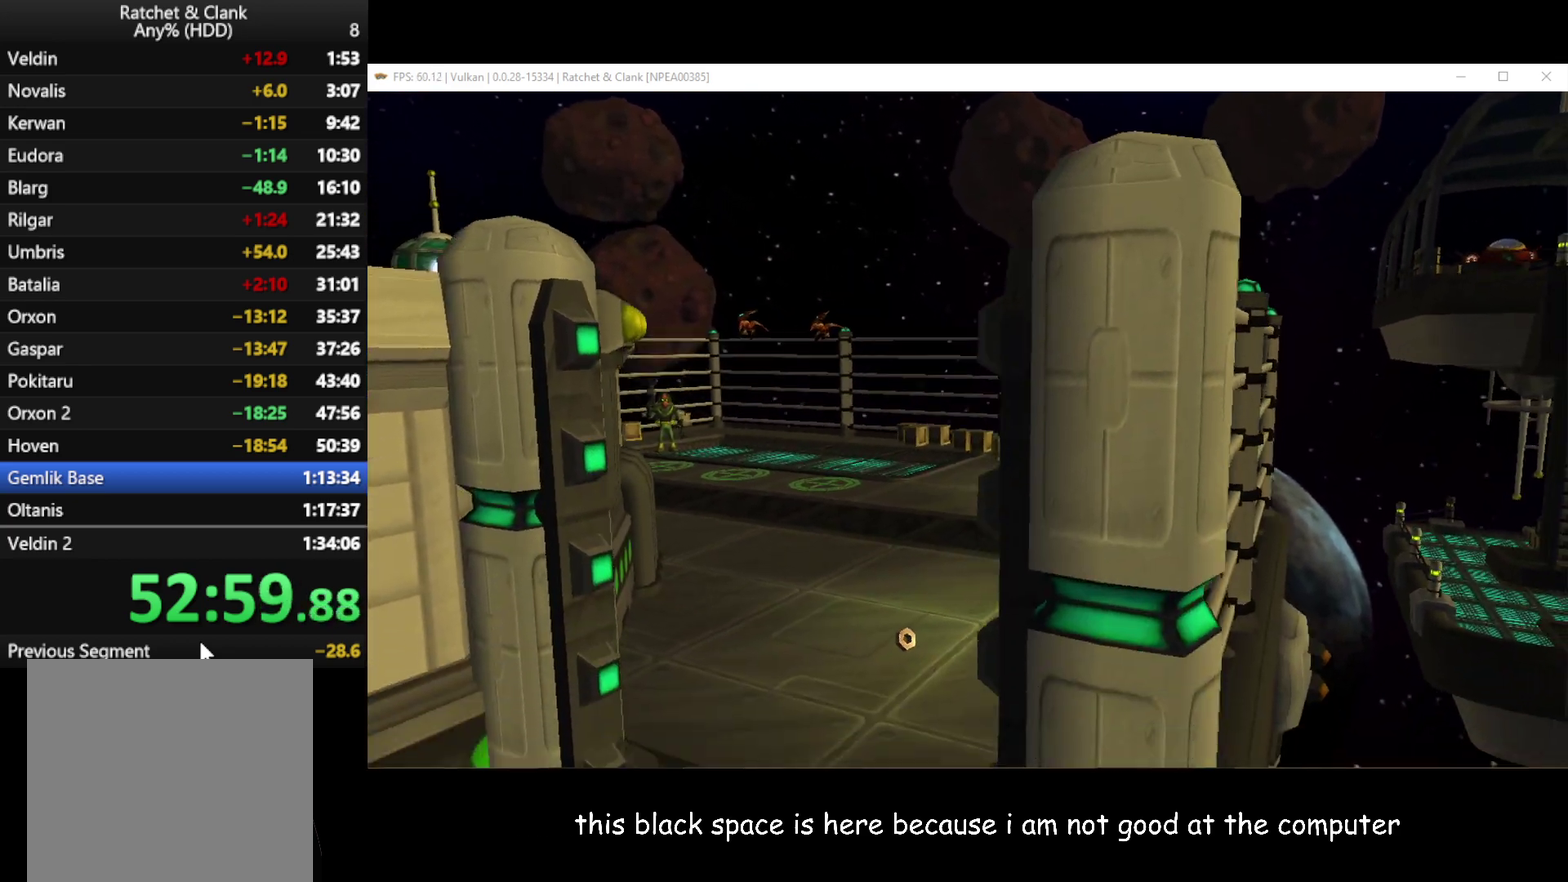
{"buttons": [], "left_stick": "up-left", "right_stick": "right", "events": [[100, "right_stick", "right"], [200, "left_stick", "up-left"]]}
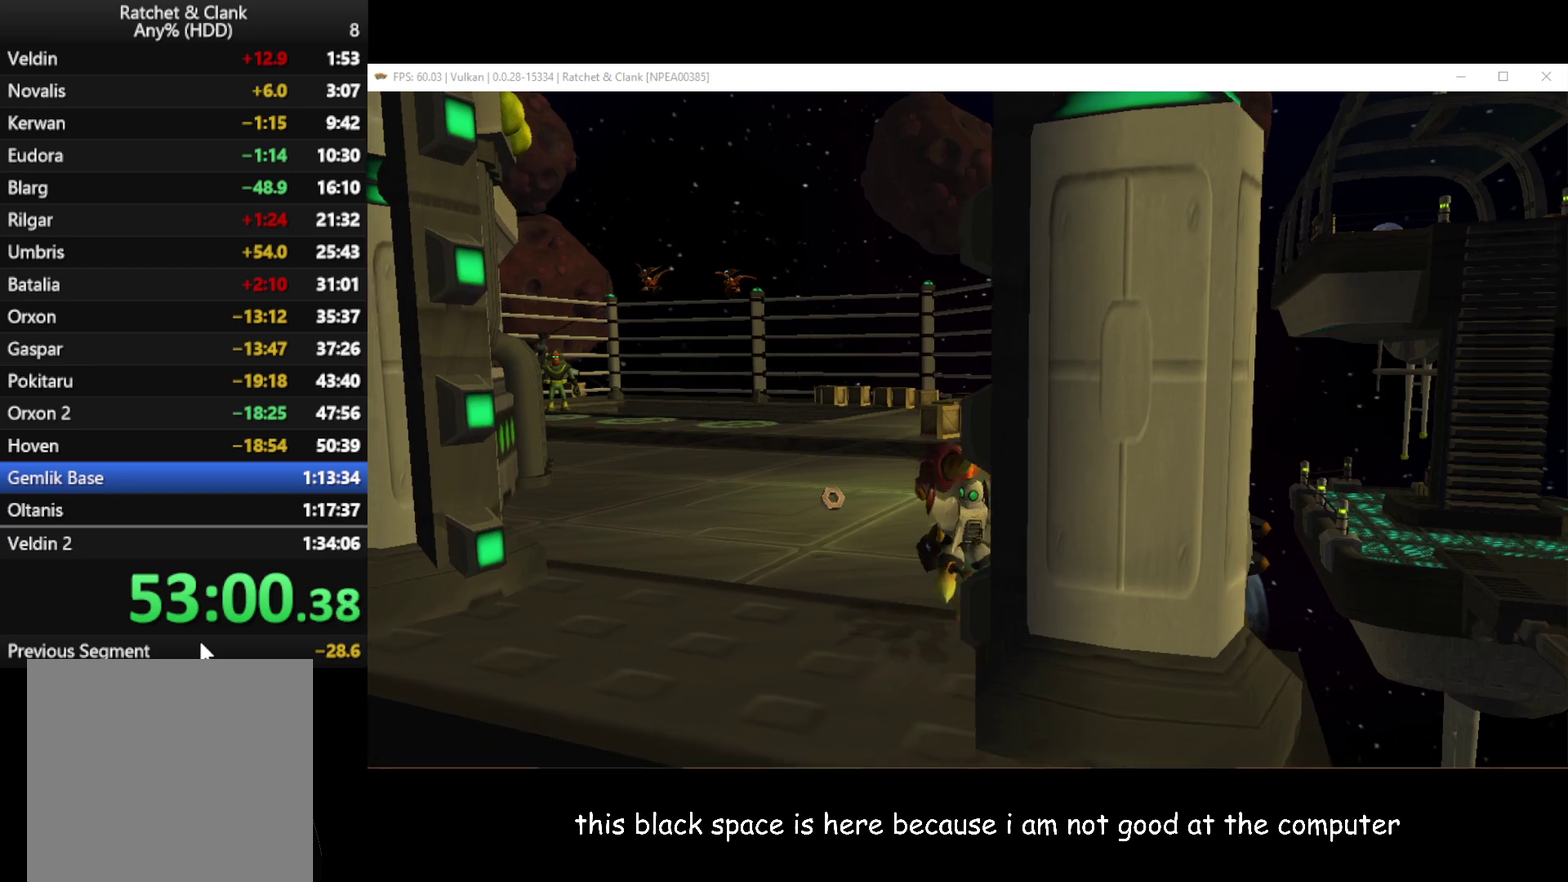
{"buttons": [], "left_stick": "down", "right_stick": "right", "events": [[183, "left_stick", "left"], [250, "left_stick", "down-left"], [433, "left_stick", "down"]]}
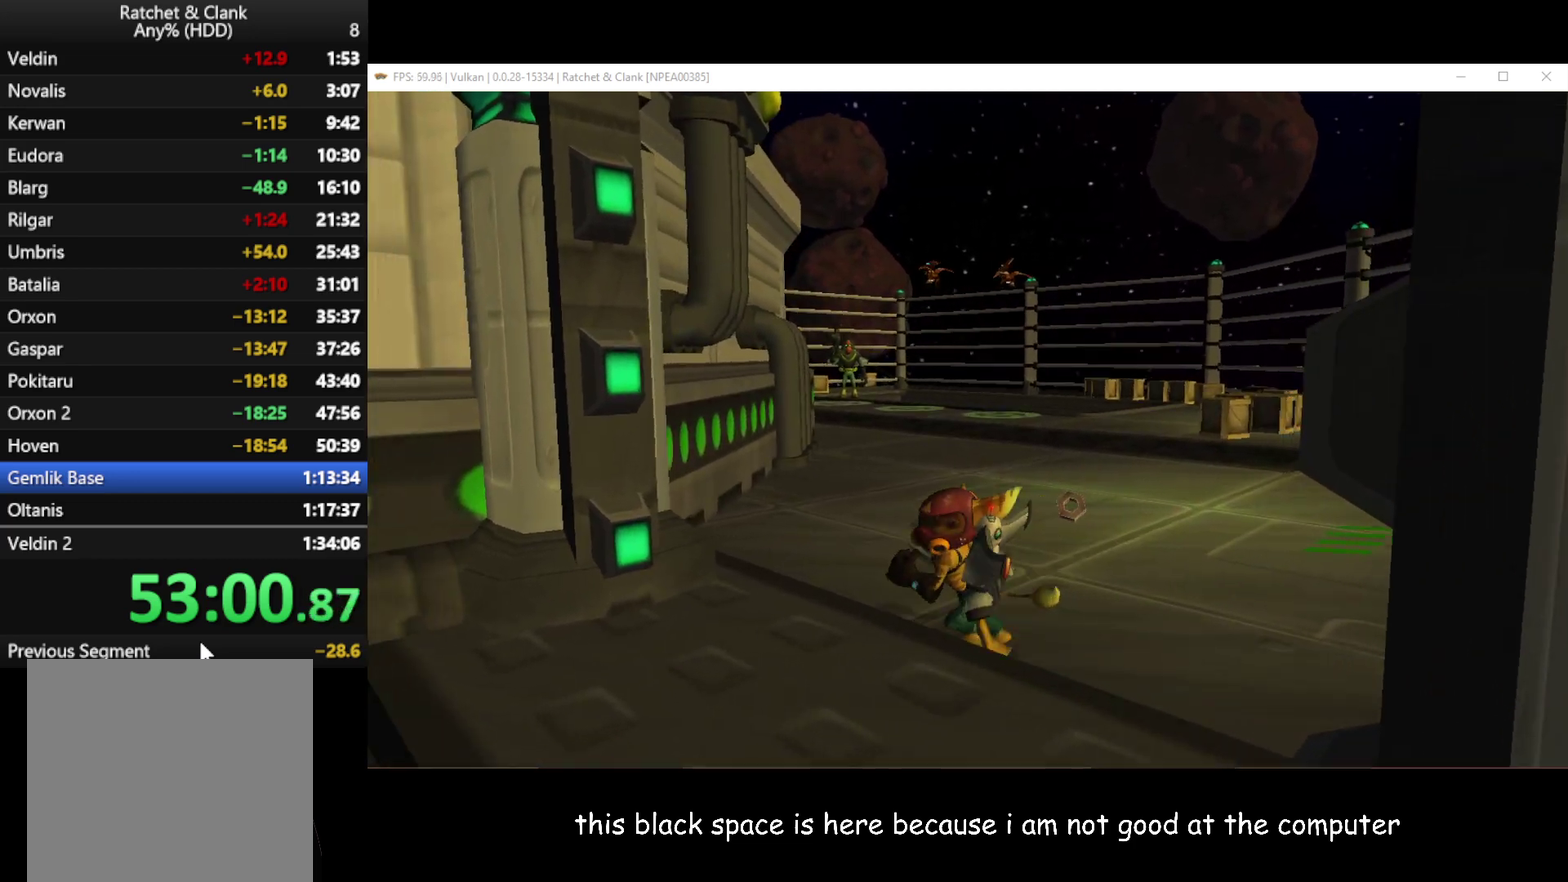
{"buttons": [], "left_stick": "center", "right_stick": "center", "events": [[17, "left_stick", "center"], [117, "left_stick", "down"], [233, "left_stick", "down-left"], [267, "right_stick", "up-right"], [350, "right_stick", "right"], [383, "left_stick", "center"], [433, "right_stick", "center"]]}
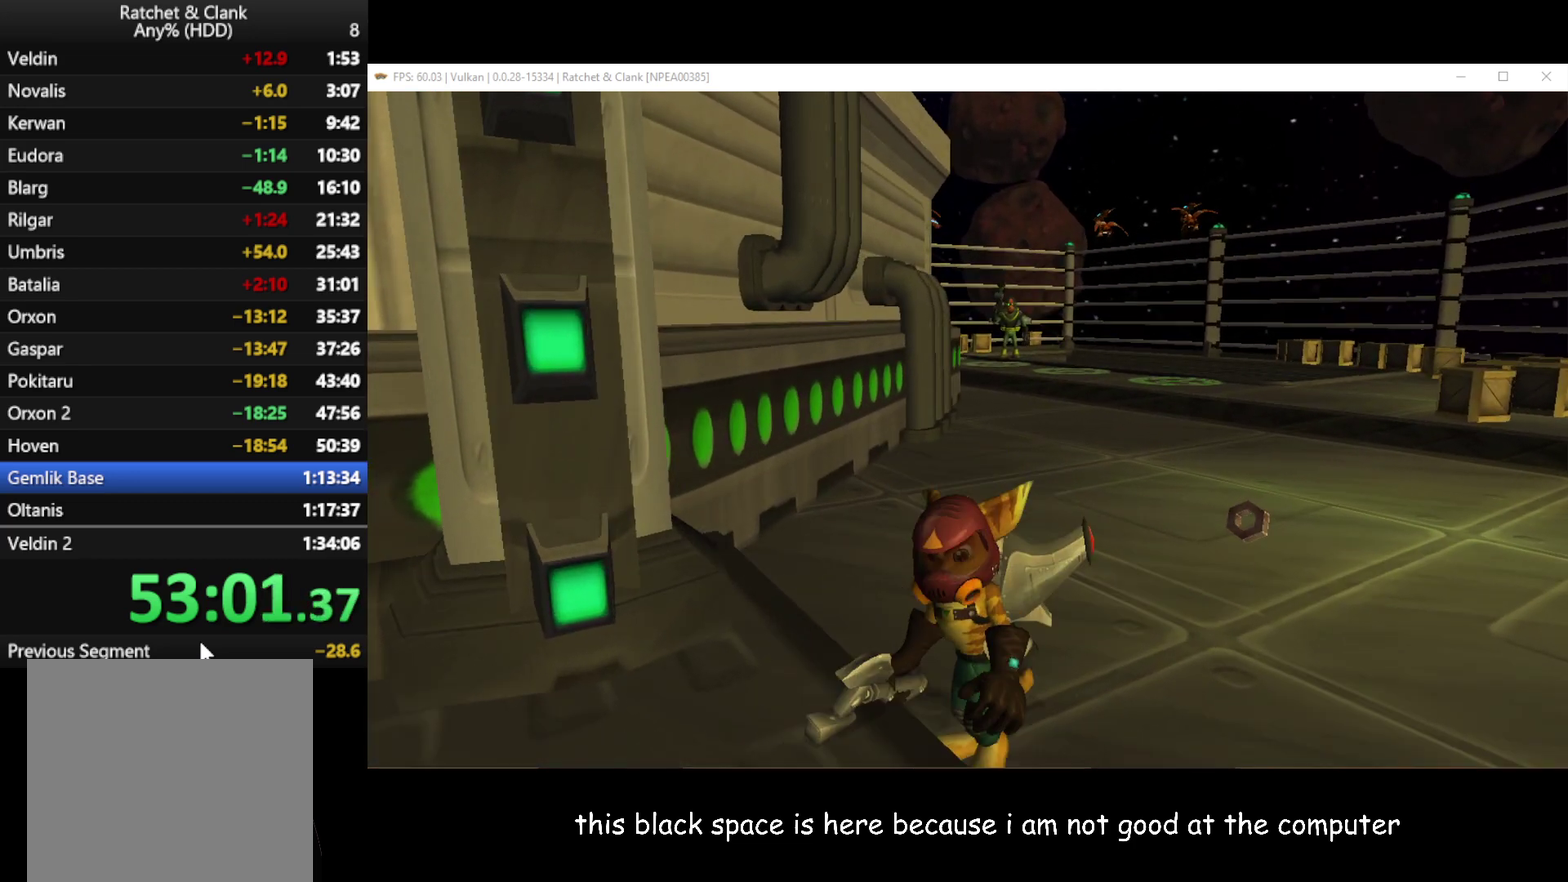
{"buttons": [], "left_stick": "center", "right_stick": "center", "events": [[67, "left_stick", "down-left"], [100, "A", "down"], [167, "A", "up"], [333, "right_stick", "right"], [367, "left_stick", "center"], [500, "right_stick", "center"]]}
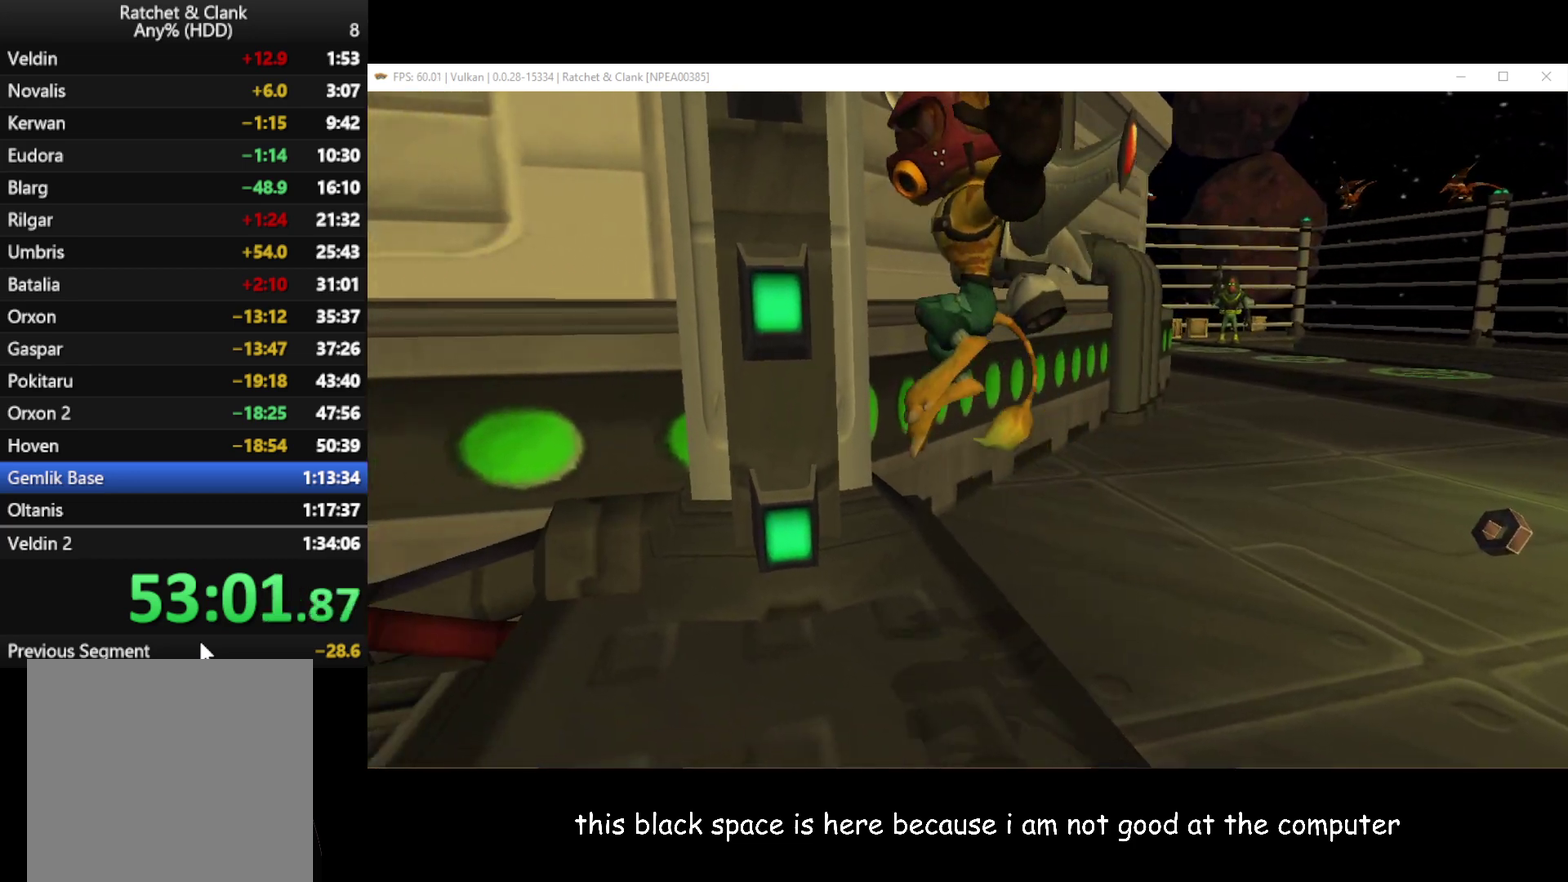
{"buttons": [], "left_stick": "up-right", "right_stick": "center", "events": [[383, "left_stick", "up"], [467, "left_stick", "up-right"]]}
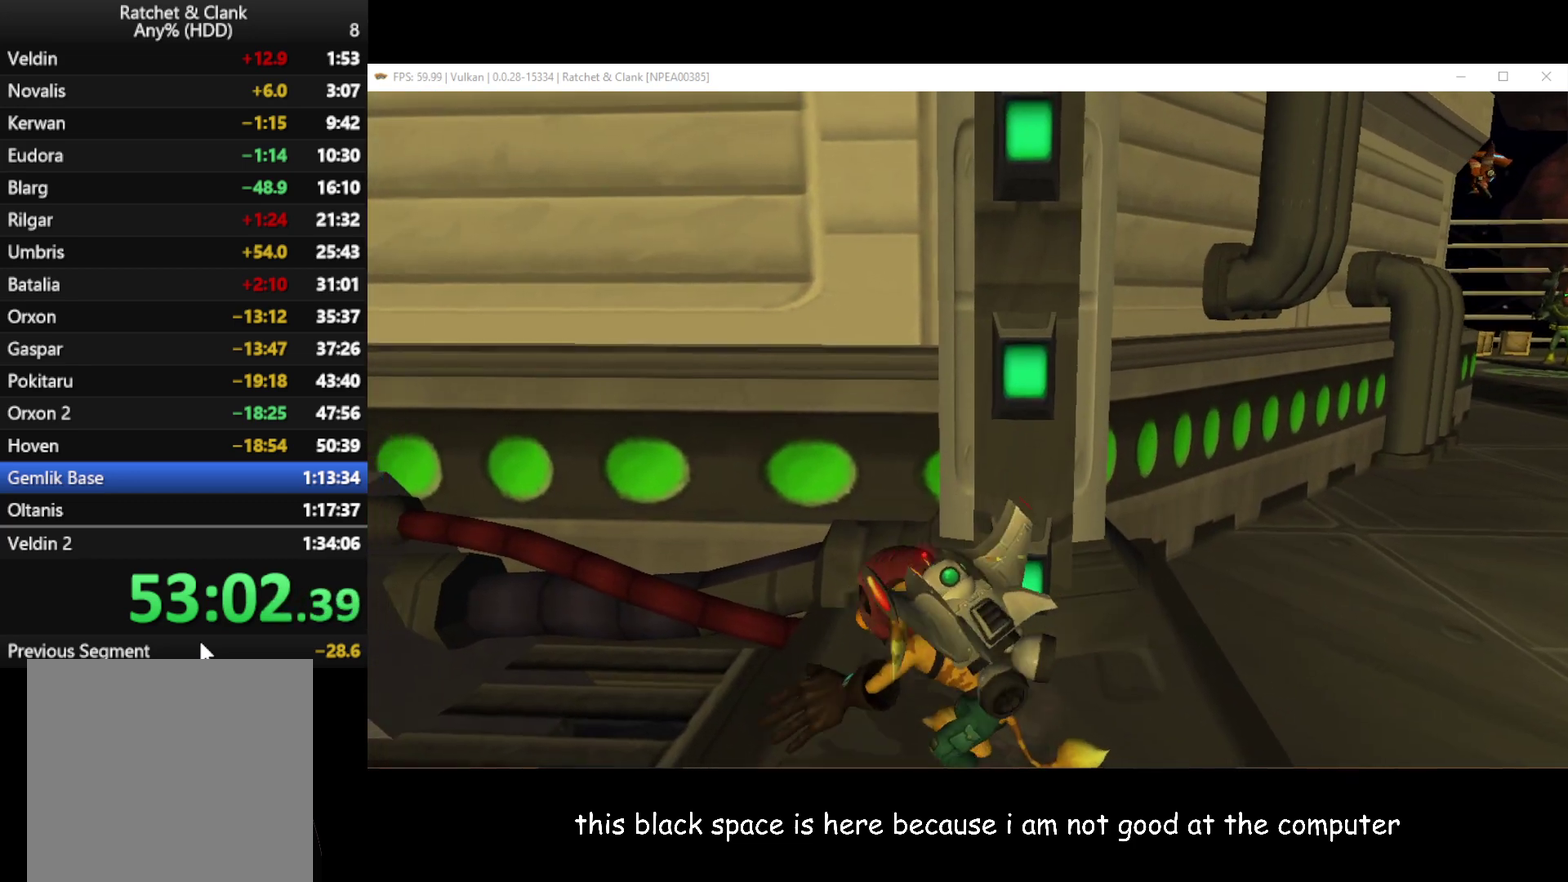
{"buttons": [], "left_stick": "center", "right_stick": "center", "events": [[67, "left_stick", "center"], [233, "left_stick", "right"], [417, "left_stick", "center"]]}
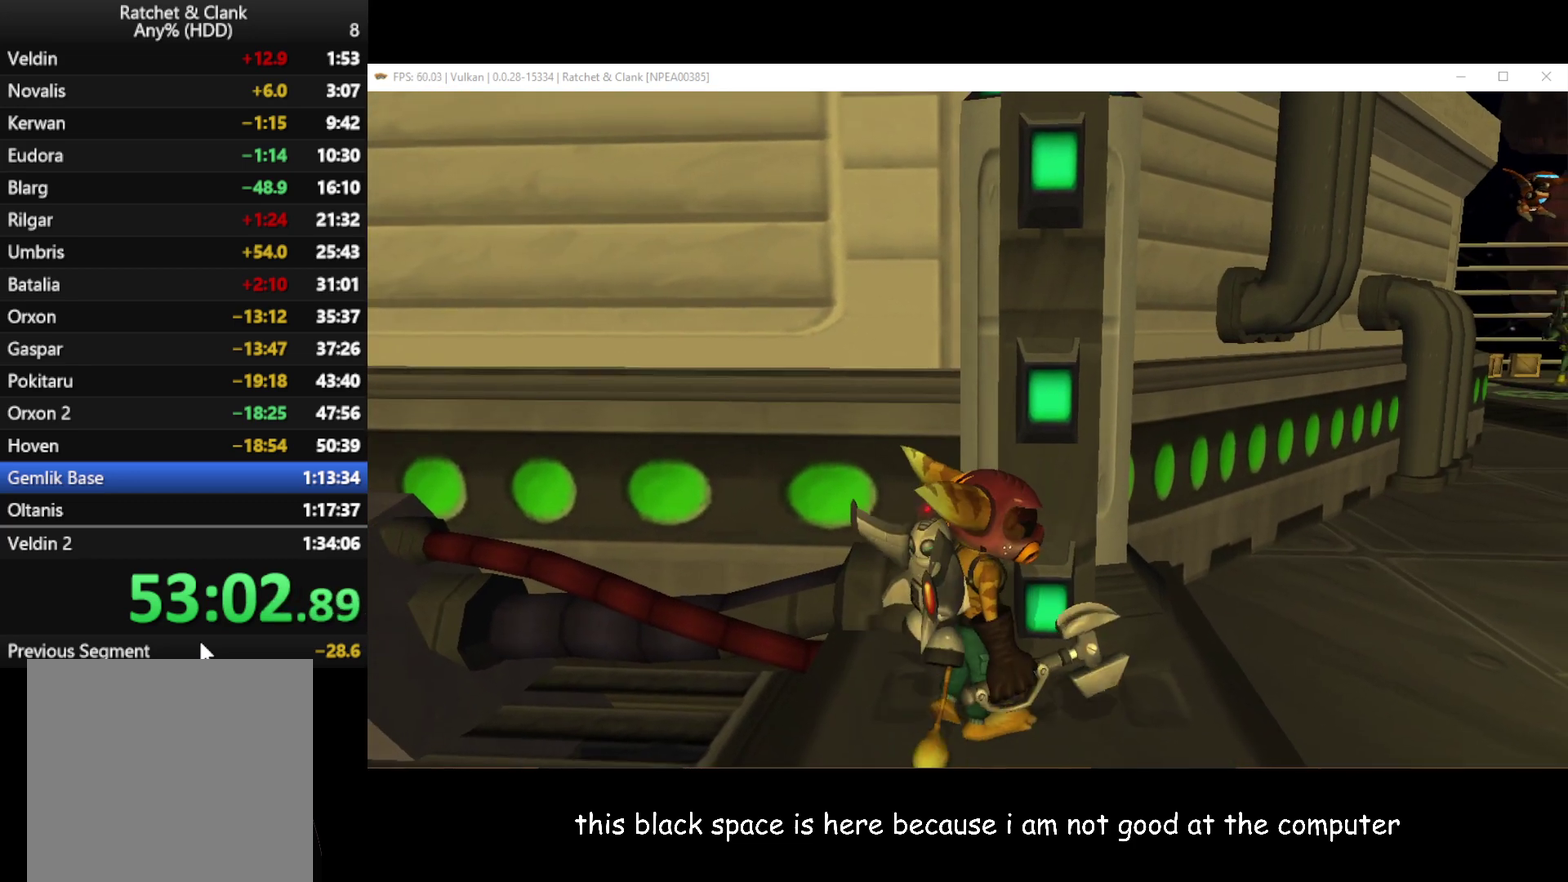
{"buttons": [], "left_stick": "right", "right_stick": "center", "events": [[150, "left_stick", "right"], [300, "left_stick", "center"], [450, "left_stick", "right"]]}
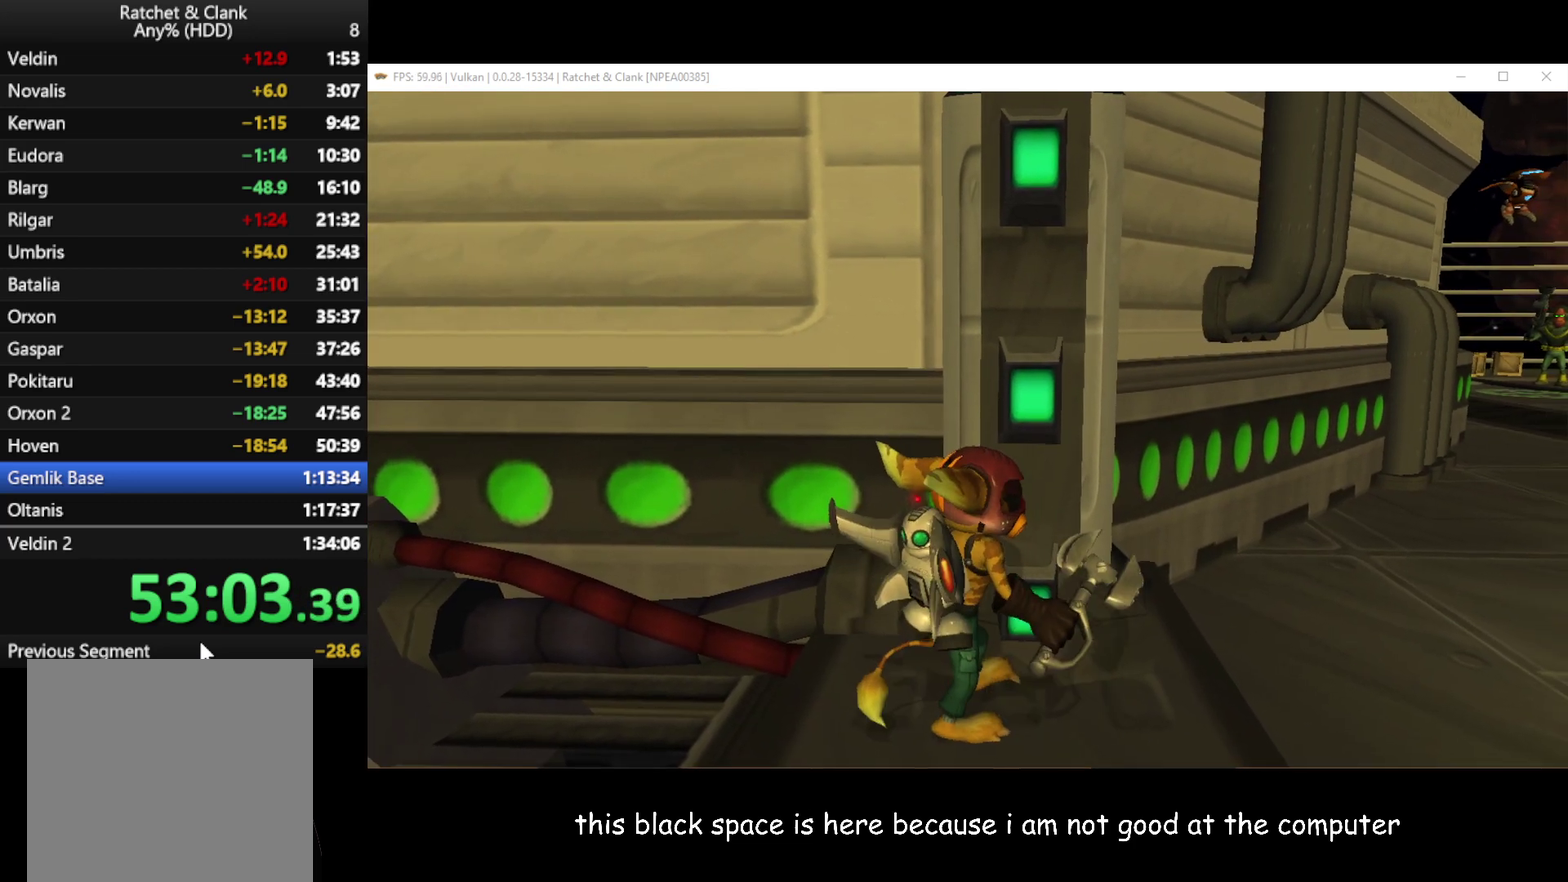
{"buttons": [], "left_stick": "center", "right_stick": "center", "events": [[150, "left_stick", "center"], [233, "left_stick", "right"], [383, "left_stick", "center"]]}
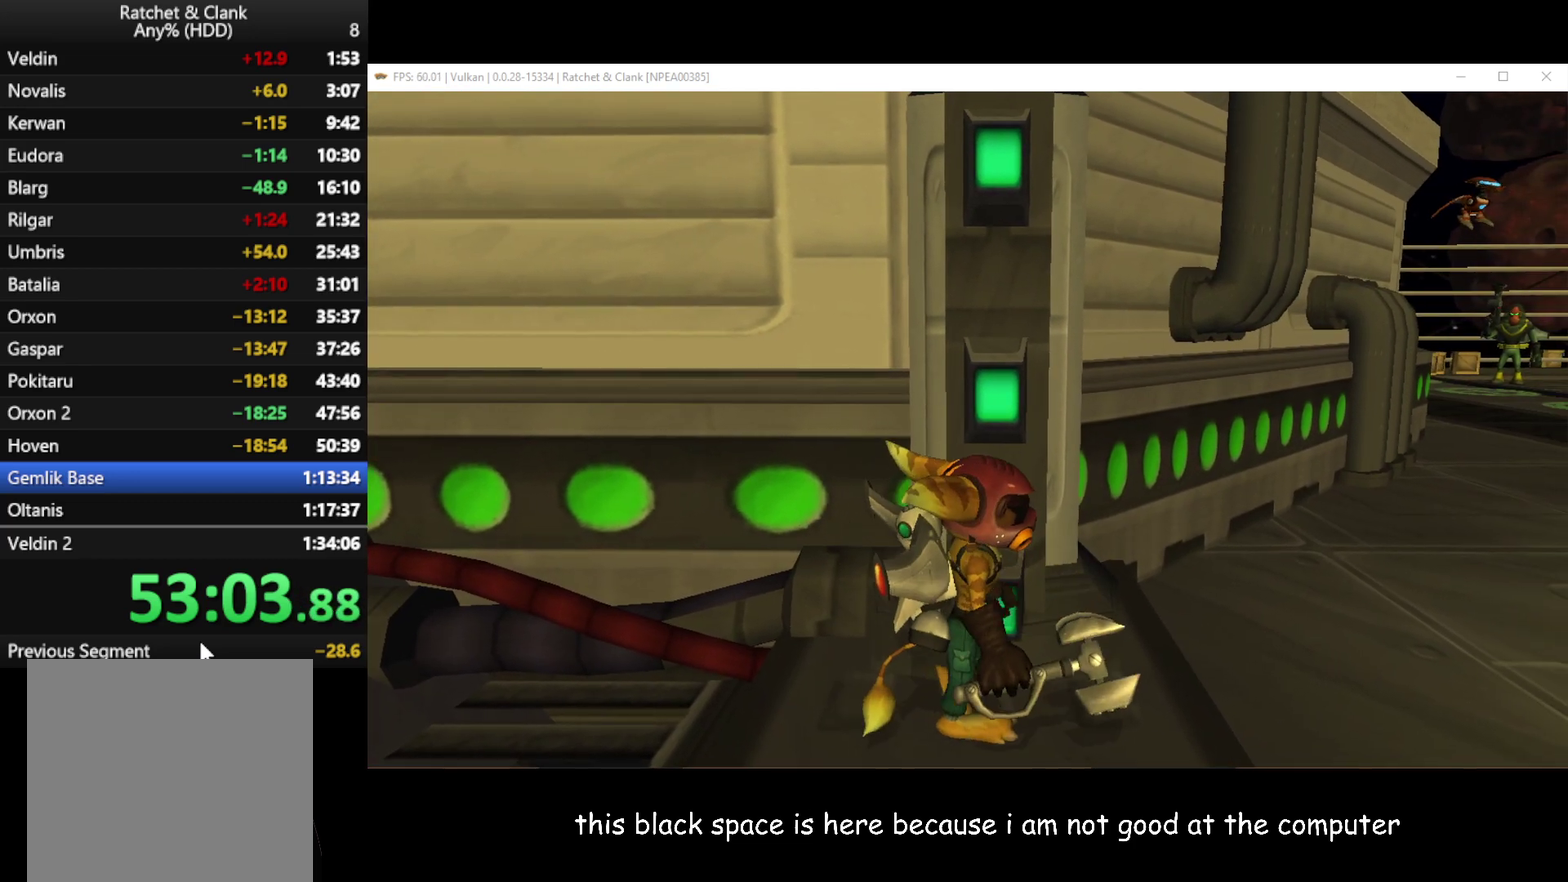
{"buttons": [], "left_stick": "right", "right_stick": "center", "events": [[67, "right_stick", "right"], [83, "left_stick", "up-right"], [167, "right_stick", "center"], [250, "left_stick", "center"], [417, "left_stick", "right"]]}
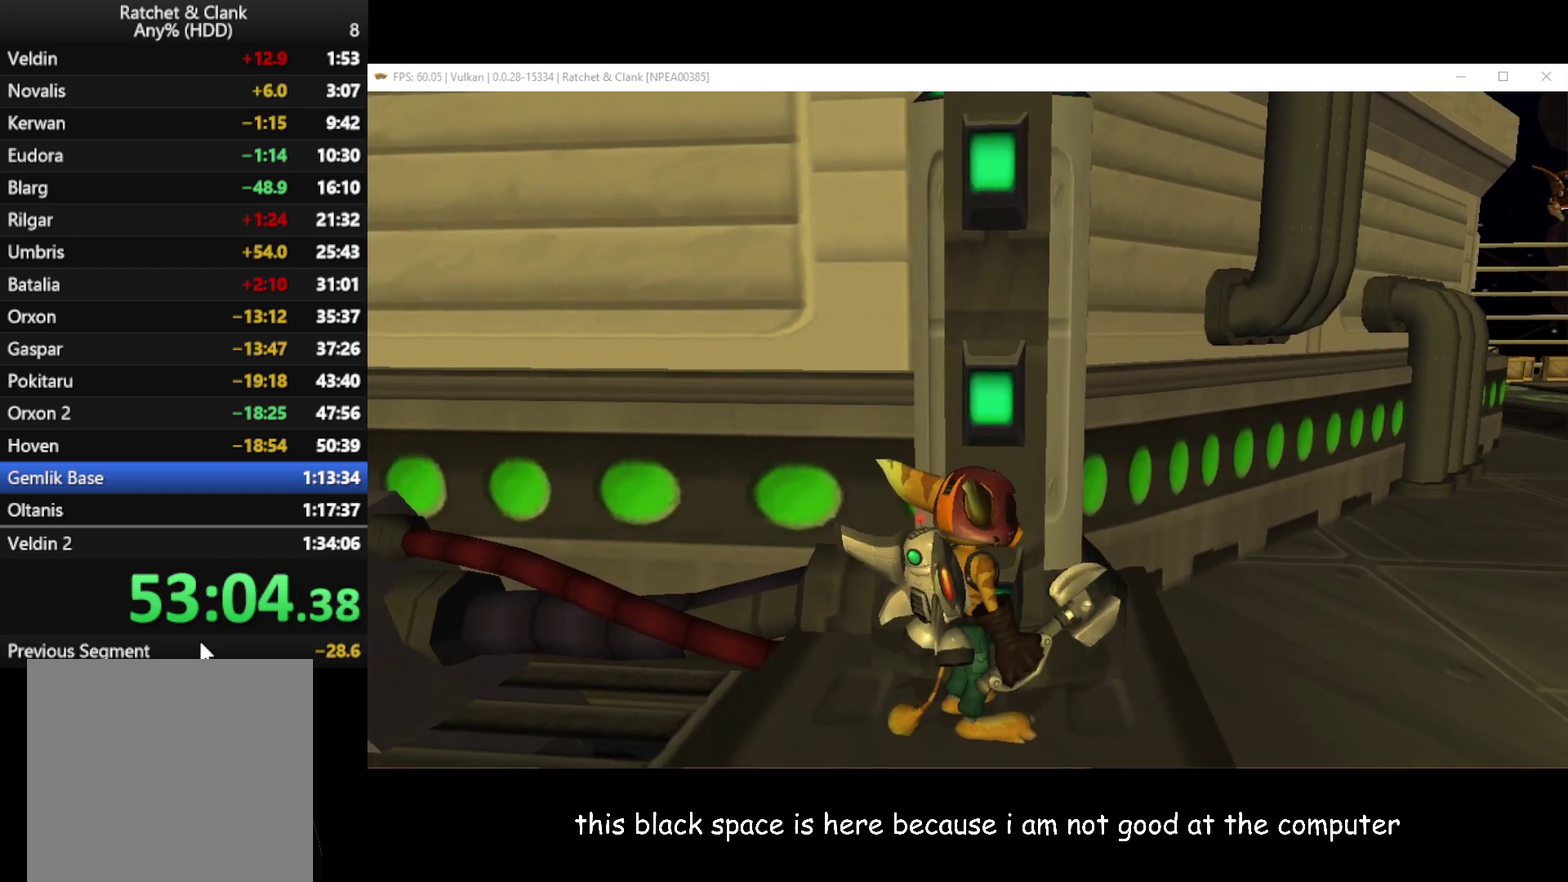
{"buttons": [], "left_stick": "center", "right_stick": "center", "events": [[83, "left_stick", "center"], [217, "right_stick", "left"], [300, "right_stick", "center"], [317, "left_stick", "up-right"], [483, "left_stick", "center"]]}
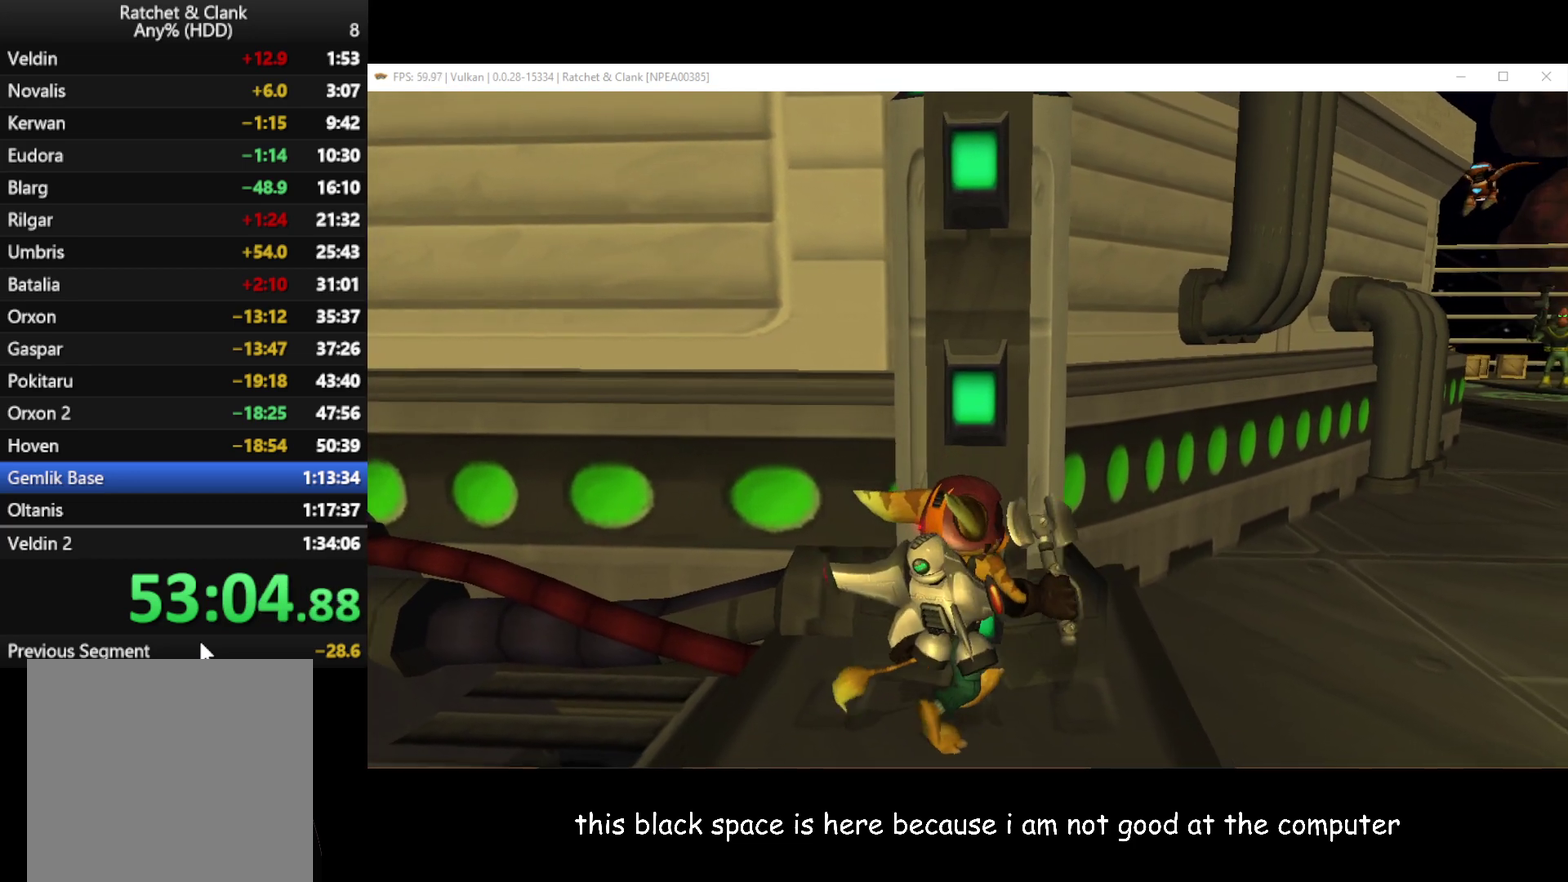
{"buttons": ["A"], "left_stick": "up", "right_stick": "center", "events": [[183, "left_stick", "up"], [267, "A", "down"], [367, "A", "up"], [483, "A", "down"]]}
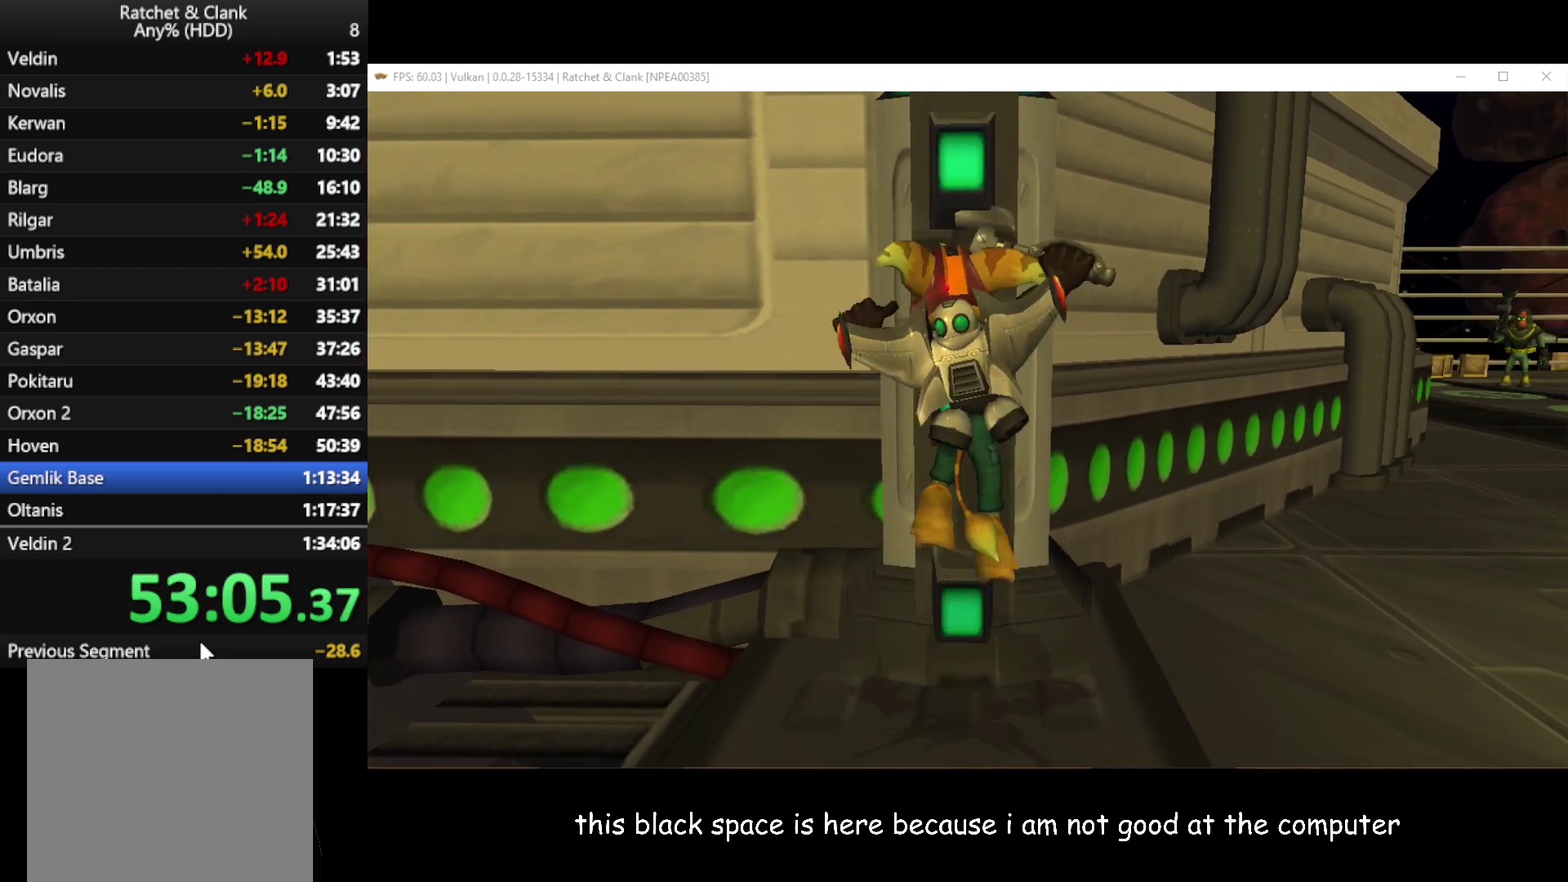
{"buttons": [], "left_stick": "center", "right_stick": "center", "events": [[50, "A", "up"], [133, "A", "down"], [200, "A", "up"], [250, "A", "down"], [300, "left_stick", "center"], [333, "A", "up"], [383, "A", "down"], [467, "A", "up"]]}
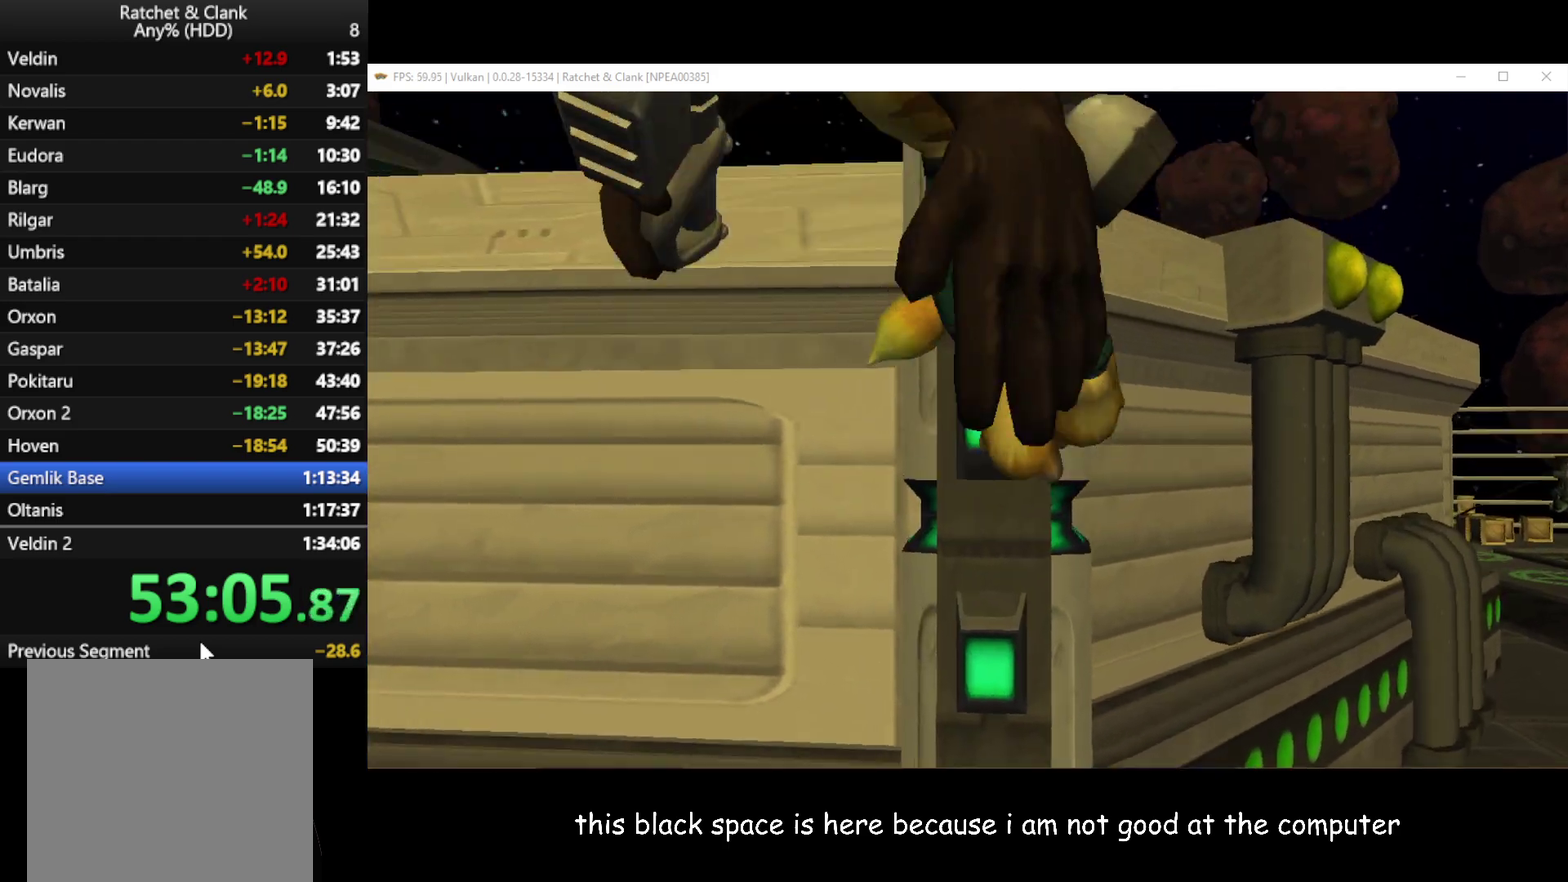
{"buttons": [], "left_stick": "center", "right_stick": "center", "events": [[50, "A", "down"], [100, "A", "up"], [150, "A", "down"], [217, "A", "up"], [300, "A", "down"], [350, "A", "up"], [417, "A", "down"], [500, "A", "up"]]}
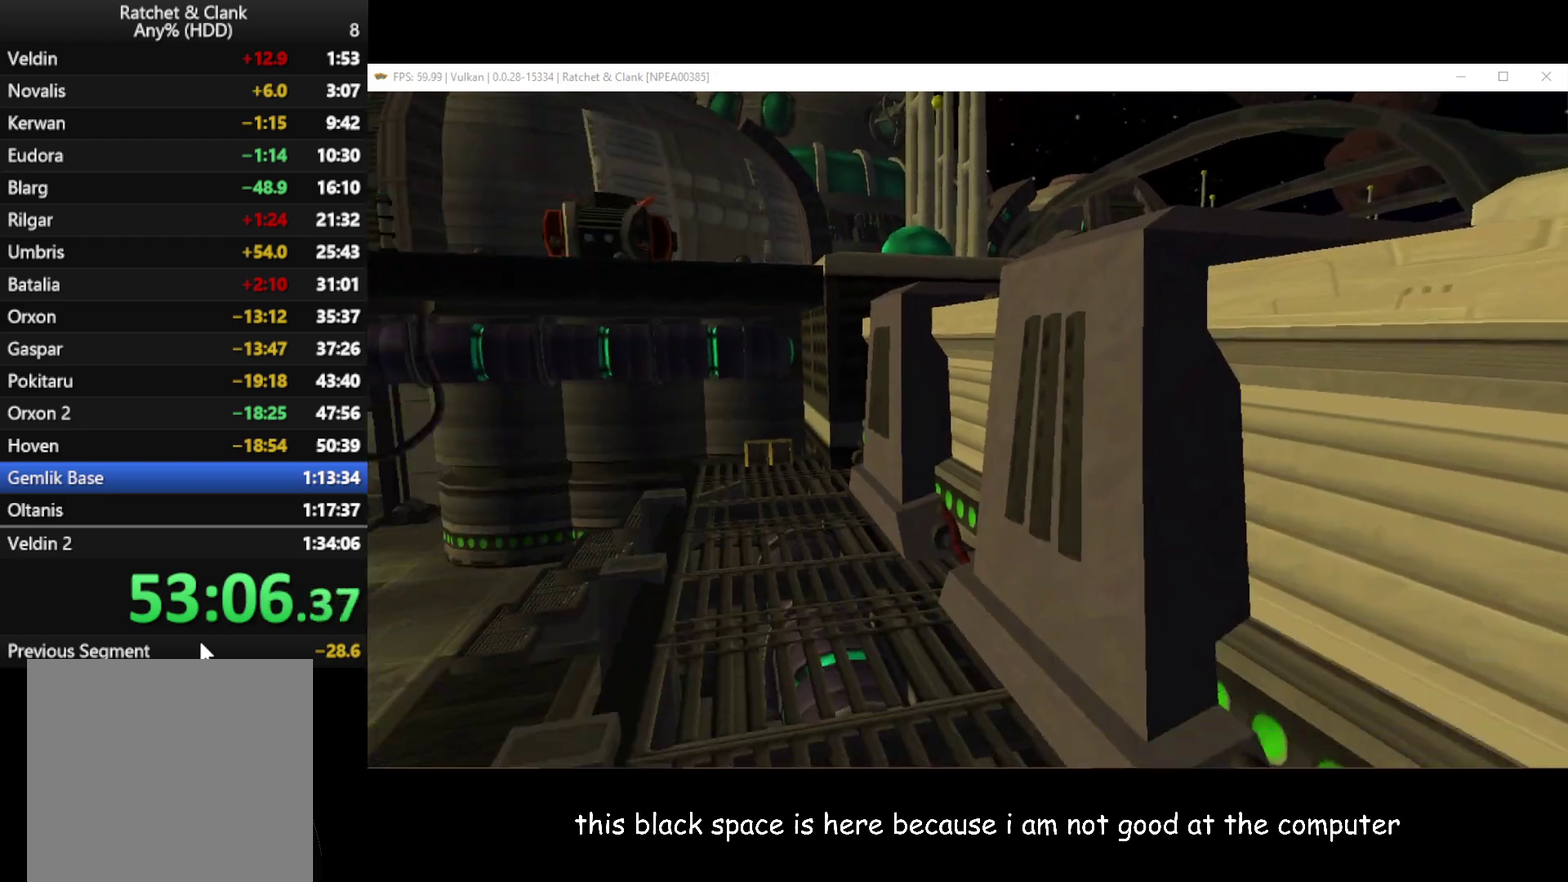
{"buttons": [], "left_stick": "center", "right_stick": "center", "events": [[50, "A", "down"], [117, "A", "up"], [167, "A", "down"], [233, "A", "up"], [317, "A", "down"], [367, "A", "up"]]}
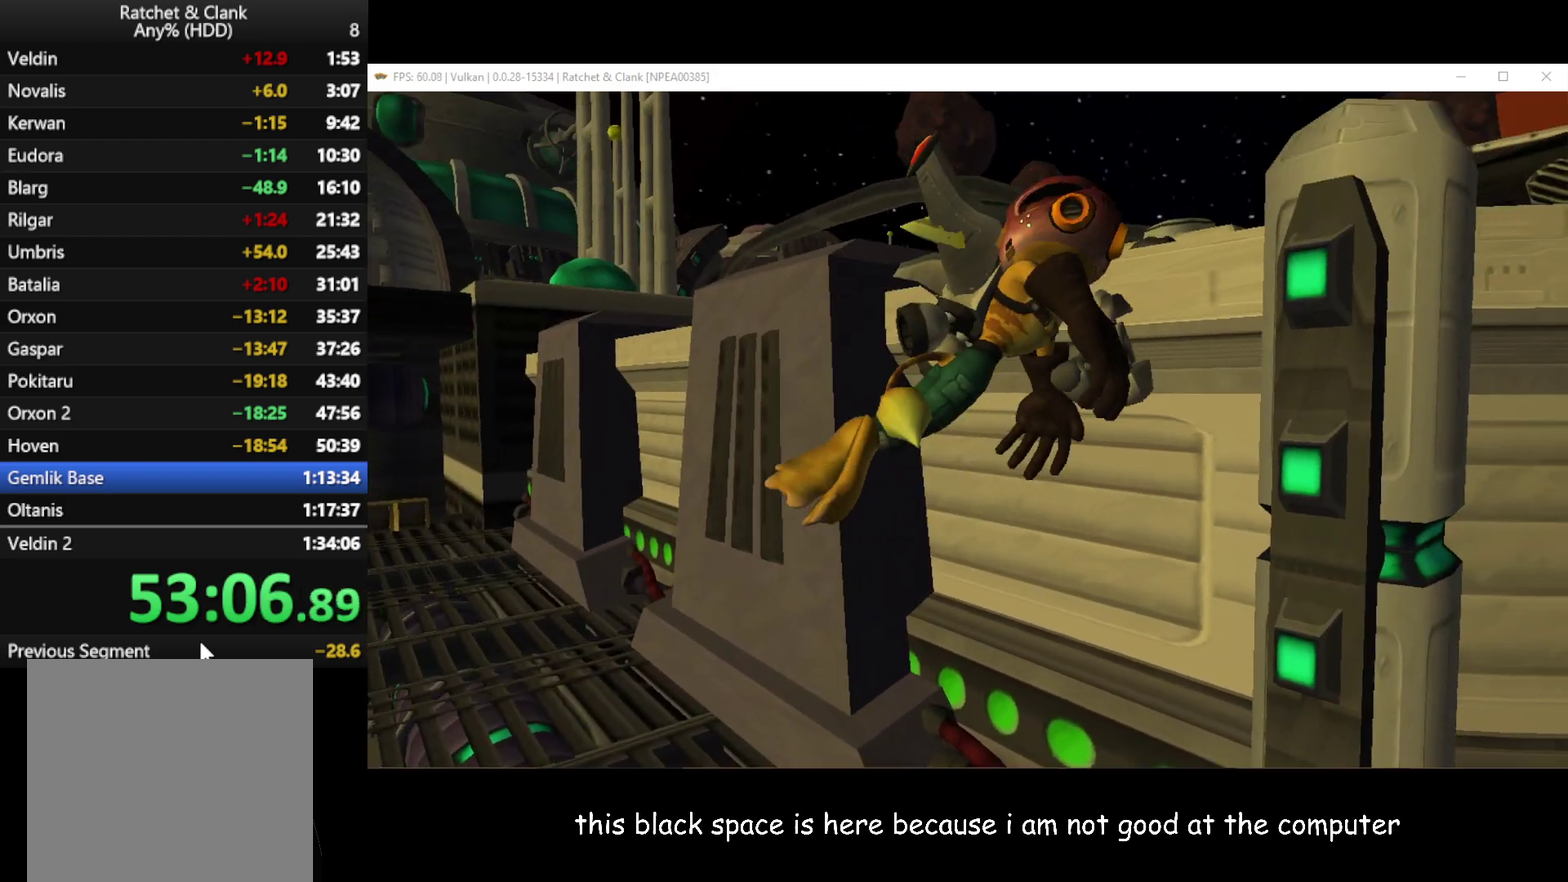
{"buttons": [], "left_stick": "center", "right_stick": "center", "events": [[17, "A", "down"], [100, "A", "up"], [167, "A", "down"], [217, "A", "up"], [300, "A", "down"], [367, "A", "up"], [433, "A", "down"], [500, "A", "up"]]}
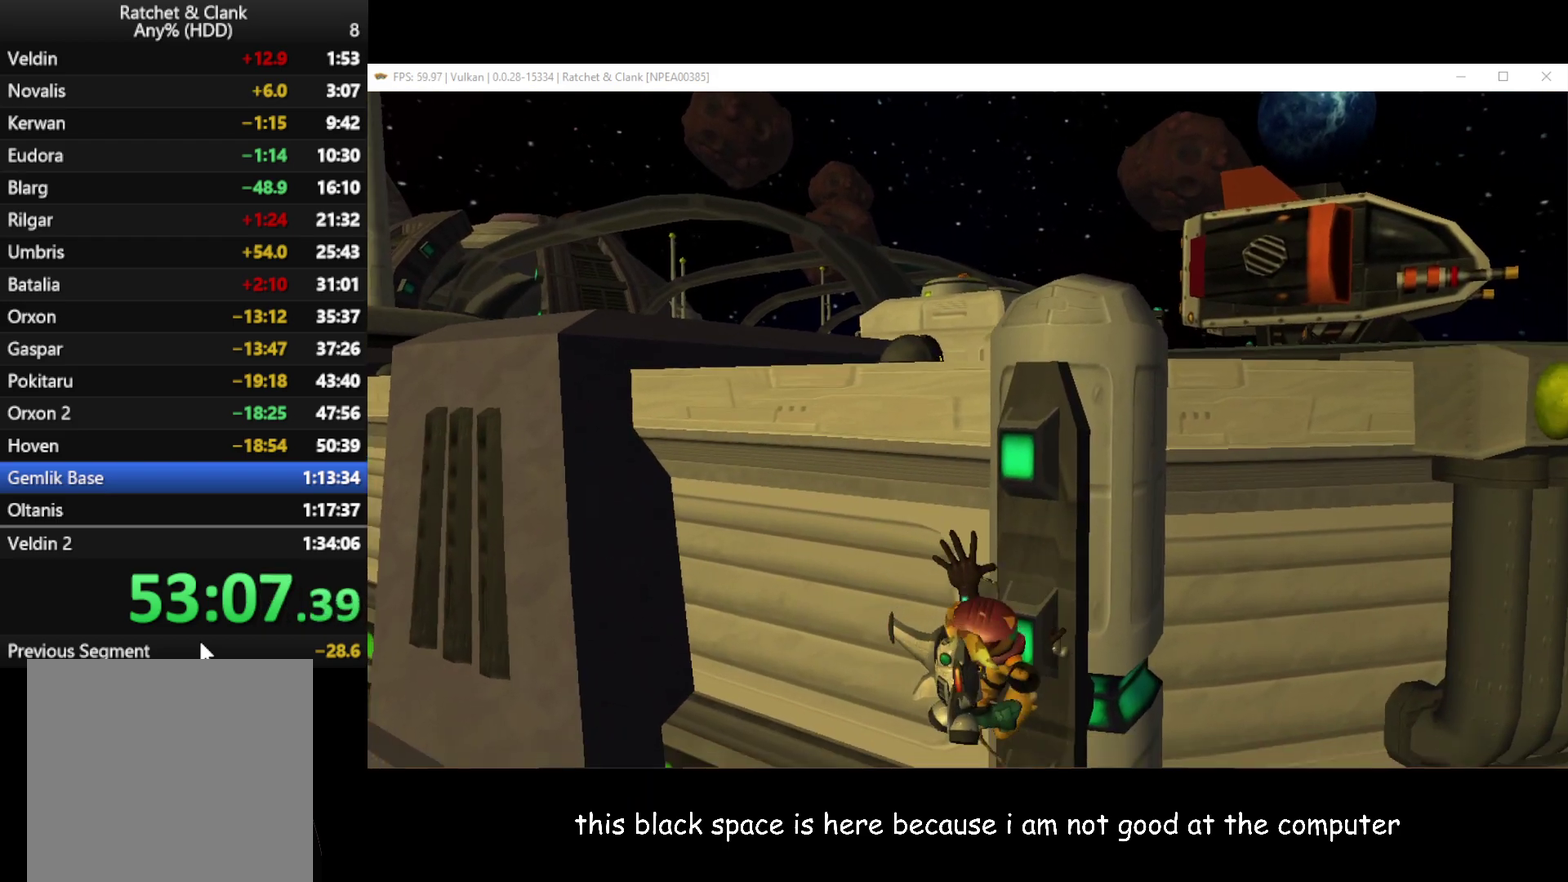
{"buttons": [], "left_stick": "center", "right_stick": "center", "events": [[67, "A", "down"], [133, "A", "up"], [200, "A", "down"], [250, "A", "up"], [300, "A", "down"], [367, "A", "up"], [433, "A", "down"], [483, "A", "up"]]}
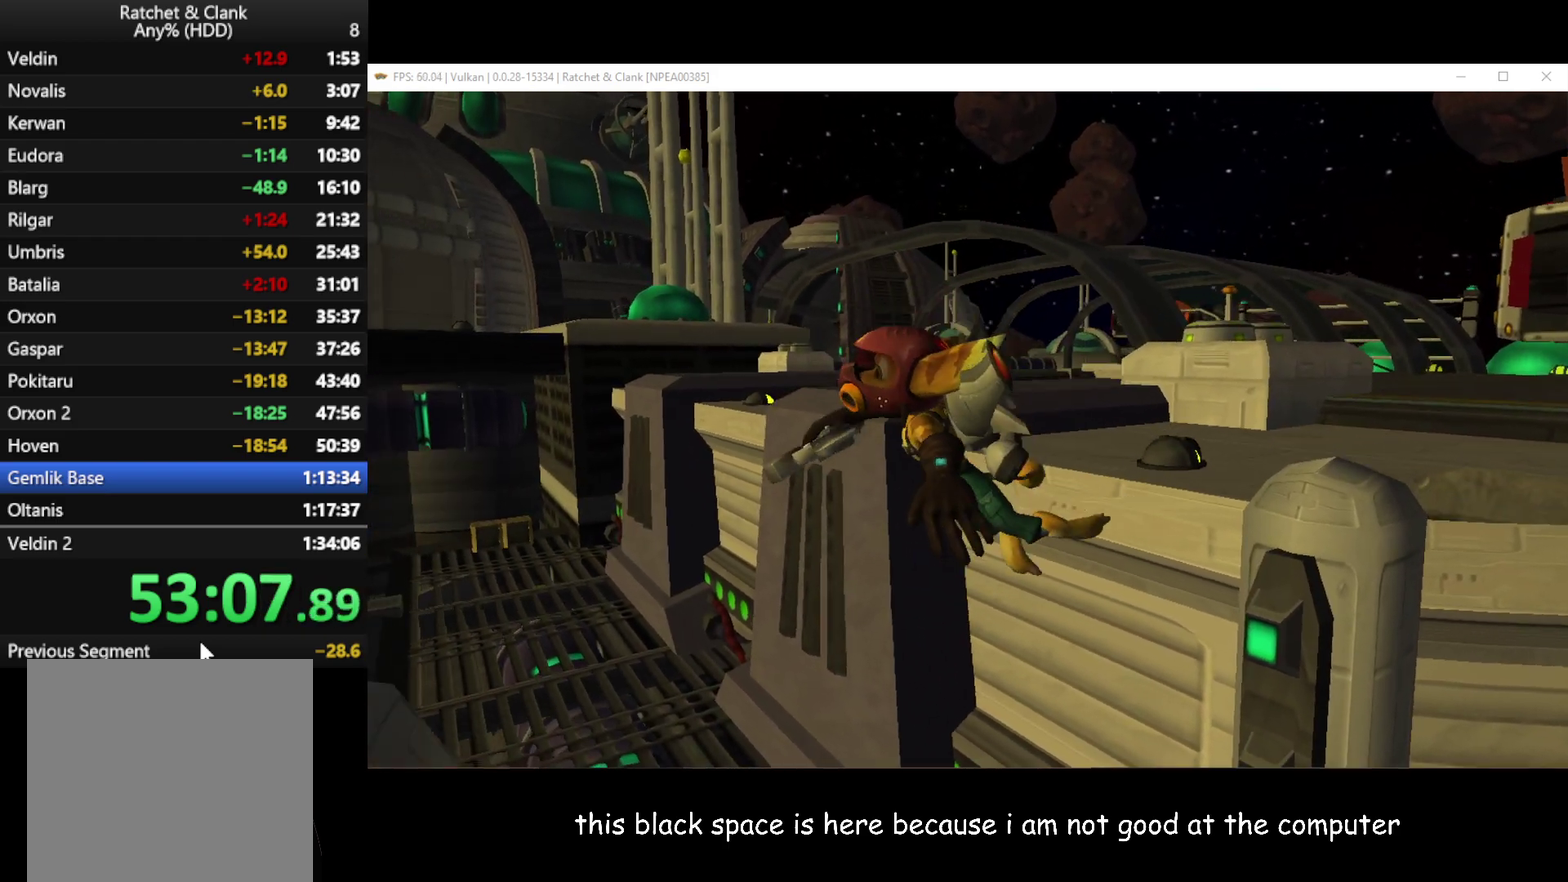
{"buttons": ["A"], "left_stick": "center", "right_stick": "center", "events": [[67, "A", "down"], [117, "A", "up"], [183, "A", "down"], [250, "A", "up"], [300, "A", "down"], [367, "A", "up"], [433, "A", "down"]]}
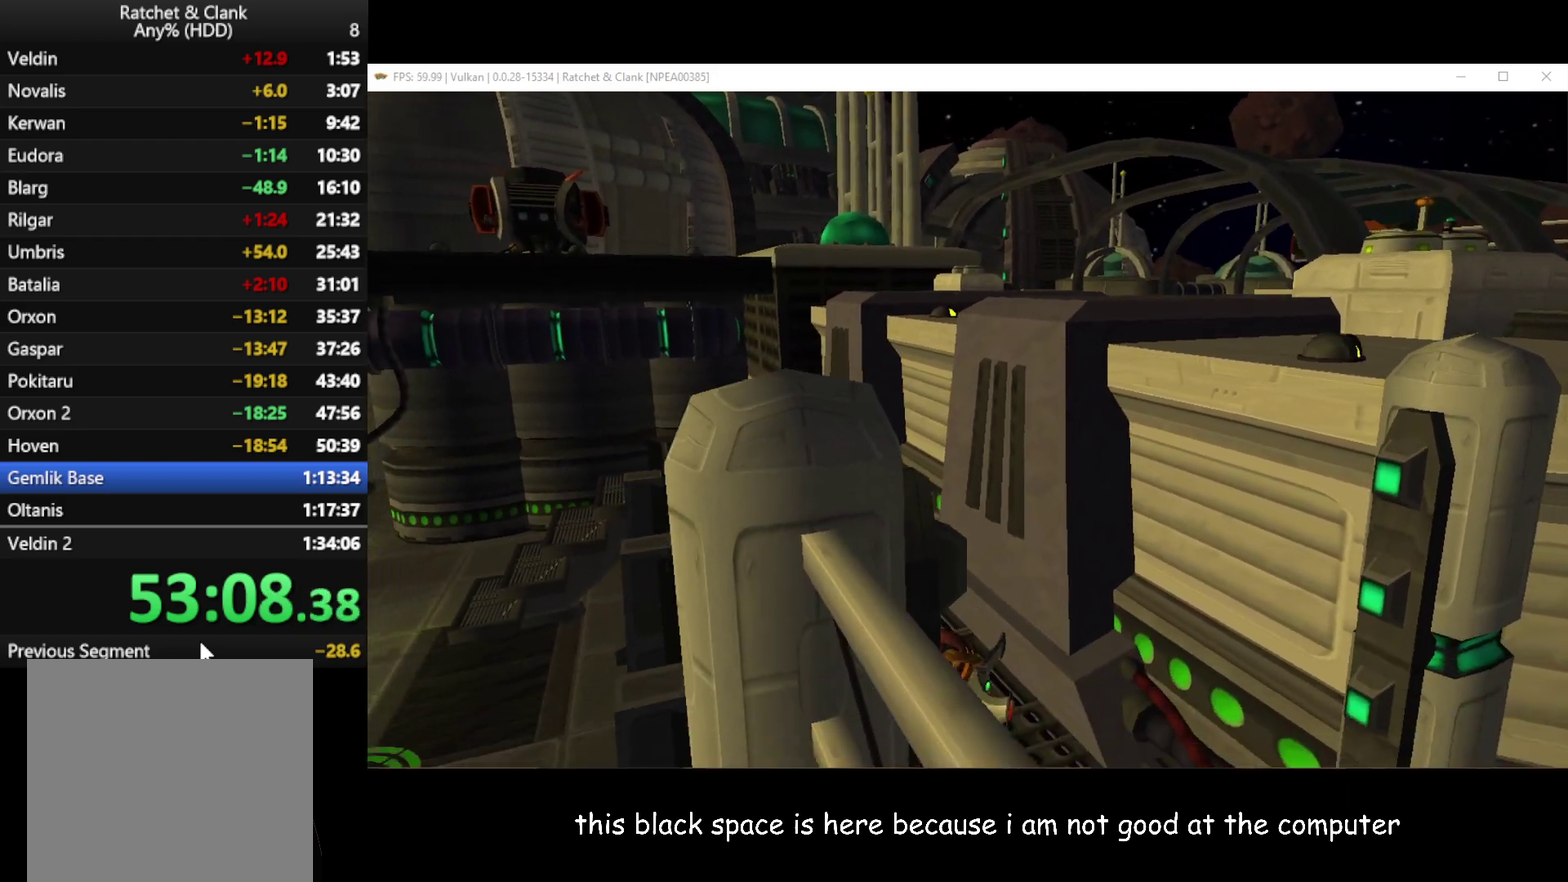
{"buttons": [], "left_stick": "center", "right_stick": "center", "events": [[17, "A", "up"], [67, "A", "down"], [117, "A", "up"], [183, "A", "down"], [233, "A", "up"]]}
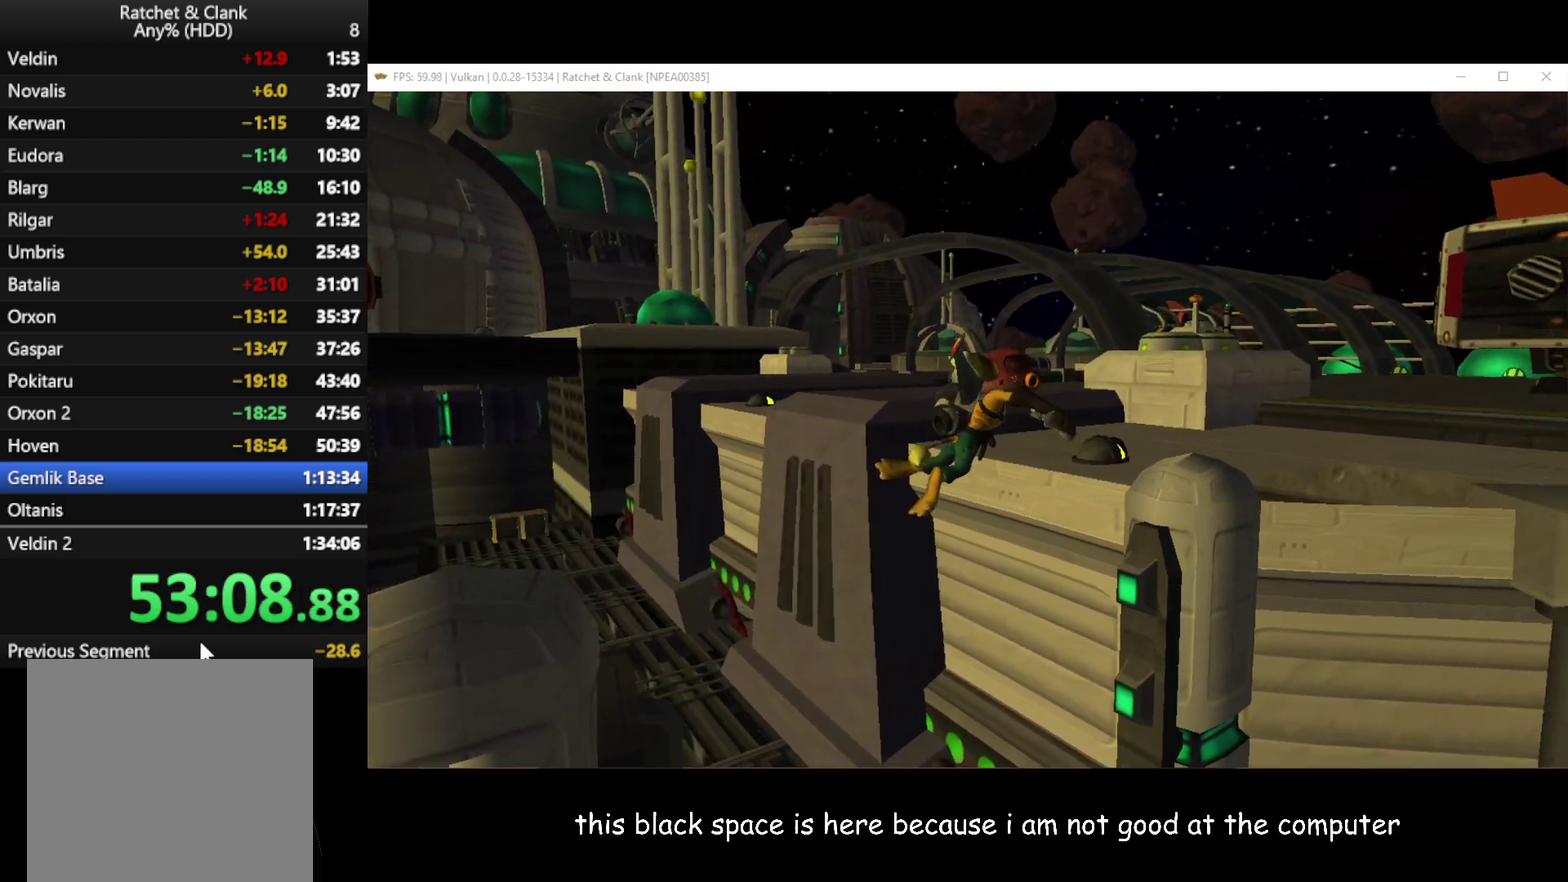
{"buttons": [], "left_stick": "center", "right_stick": "left", "events": [[417, "right_stick", "up-left"], [467, "right_stick", "left"]]}